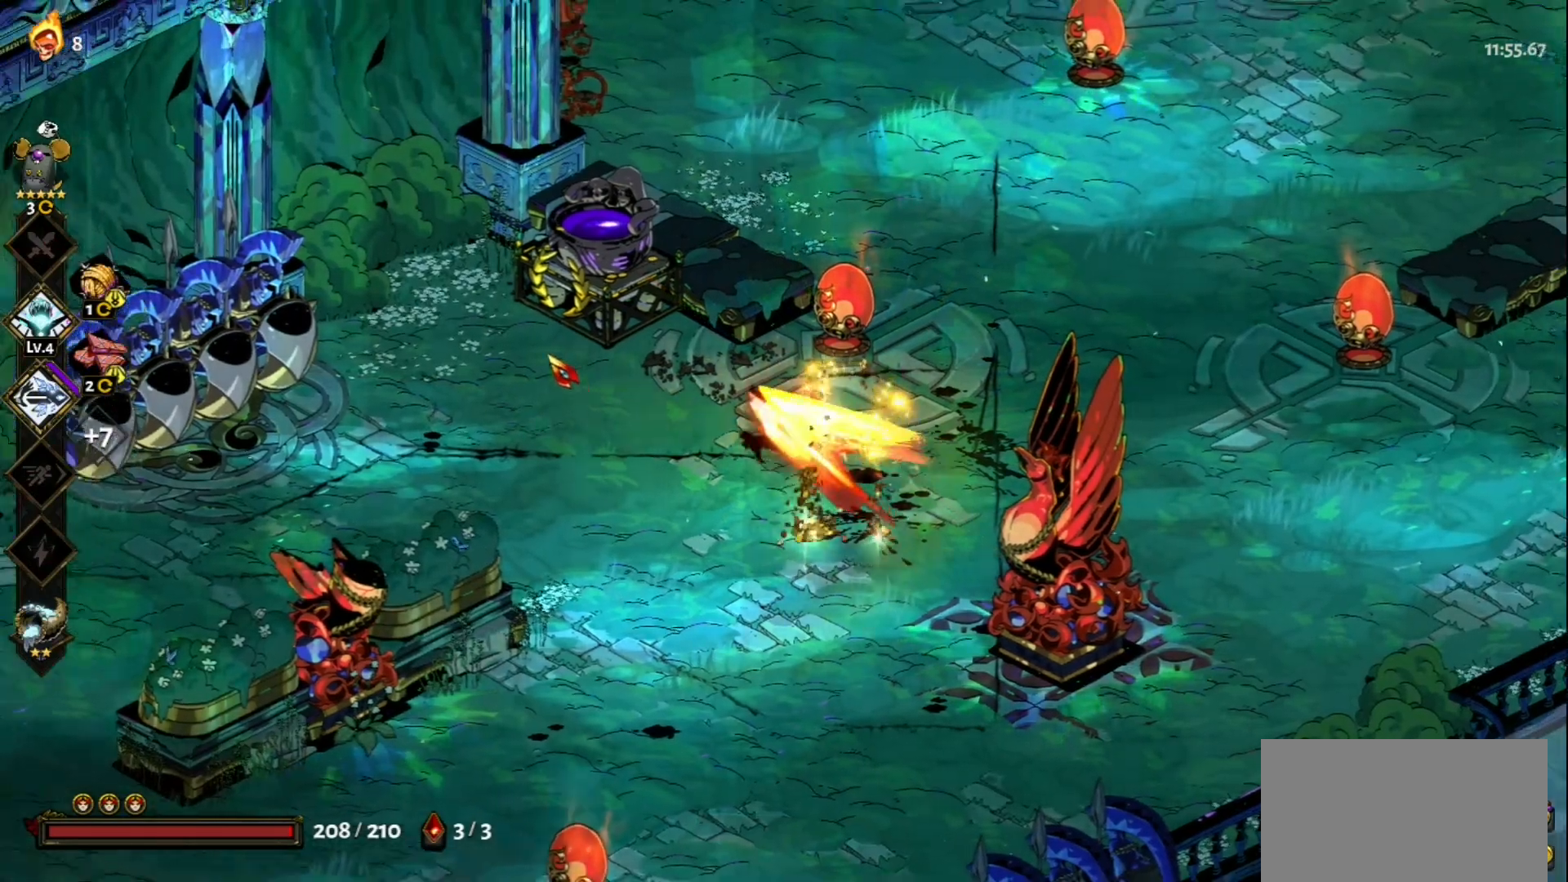
Gameplay with keyboard and mouse; each line is a JSON object with the keys and mouse buttons held at the frame after it. "events" lists presses ("down") and releases ("up") of "a", "d", "e", "f", "q", "s", "space", "w", "mouse_left" and "mouse_right" between this image and that frame as [ms after this image, input, new state], when the widget could be followed in between. "mouse_left", "mouse_right" = the "left", "right" buttons of the "mouse" list. No other keys are recorded. Not read: mouse_move.
{"keys": [], "mouse": [], "events": [[117, "space", "up"], [317, "a", "up"], [317, "w", "up"]]}
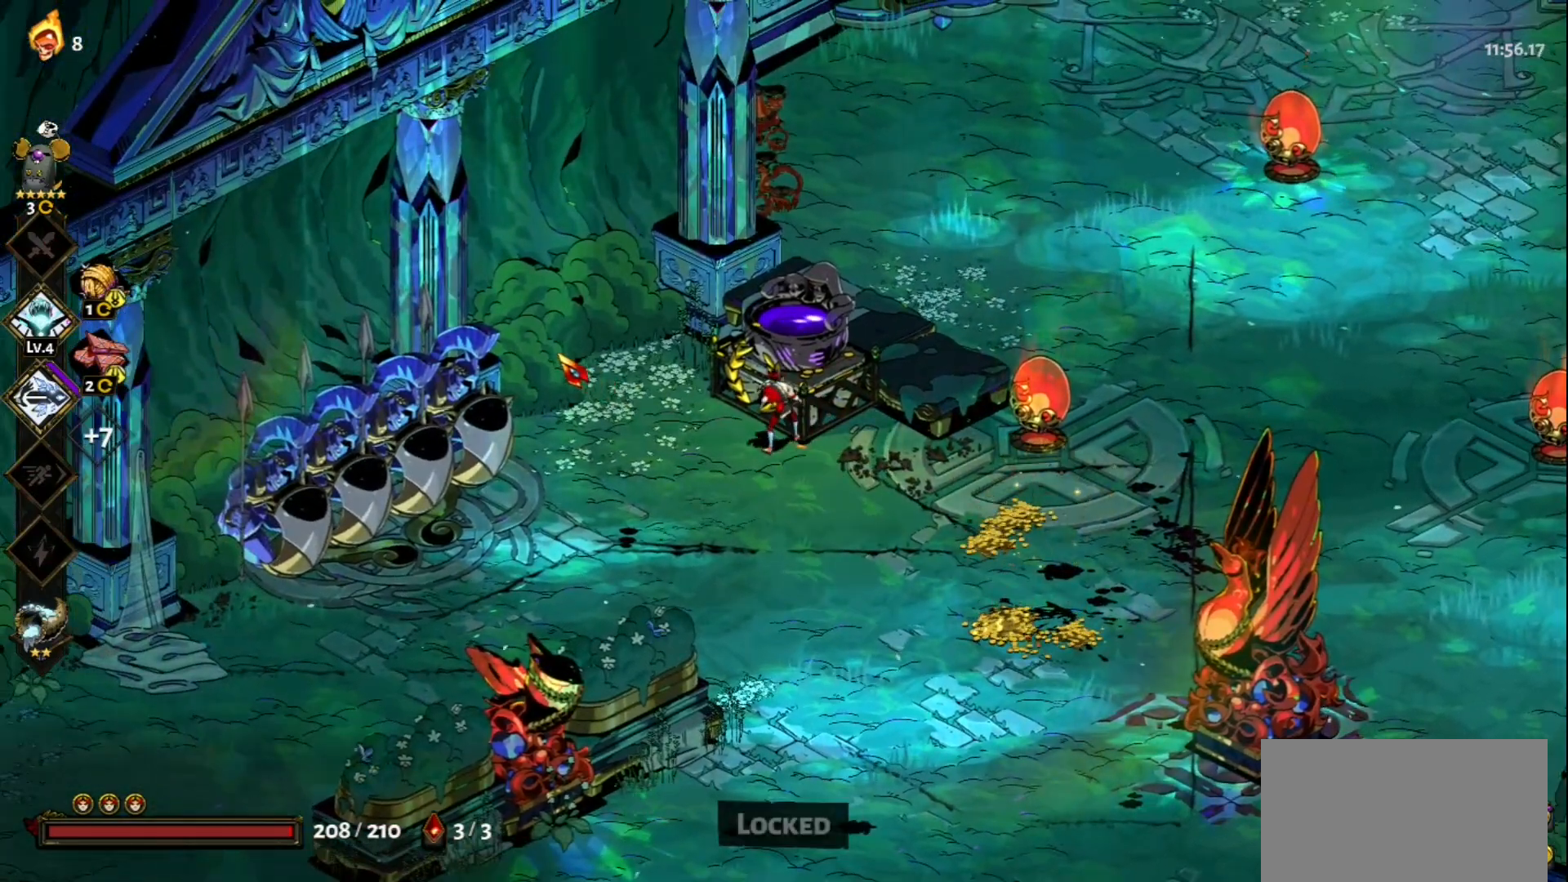
{"keys": [], "mouse": [], "events": []}
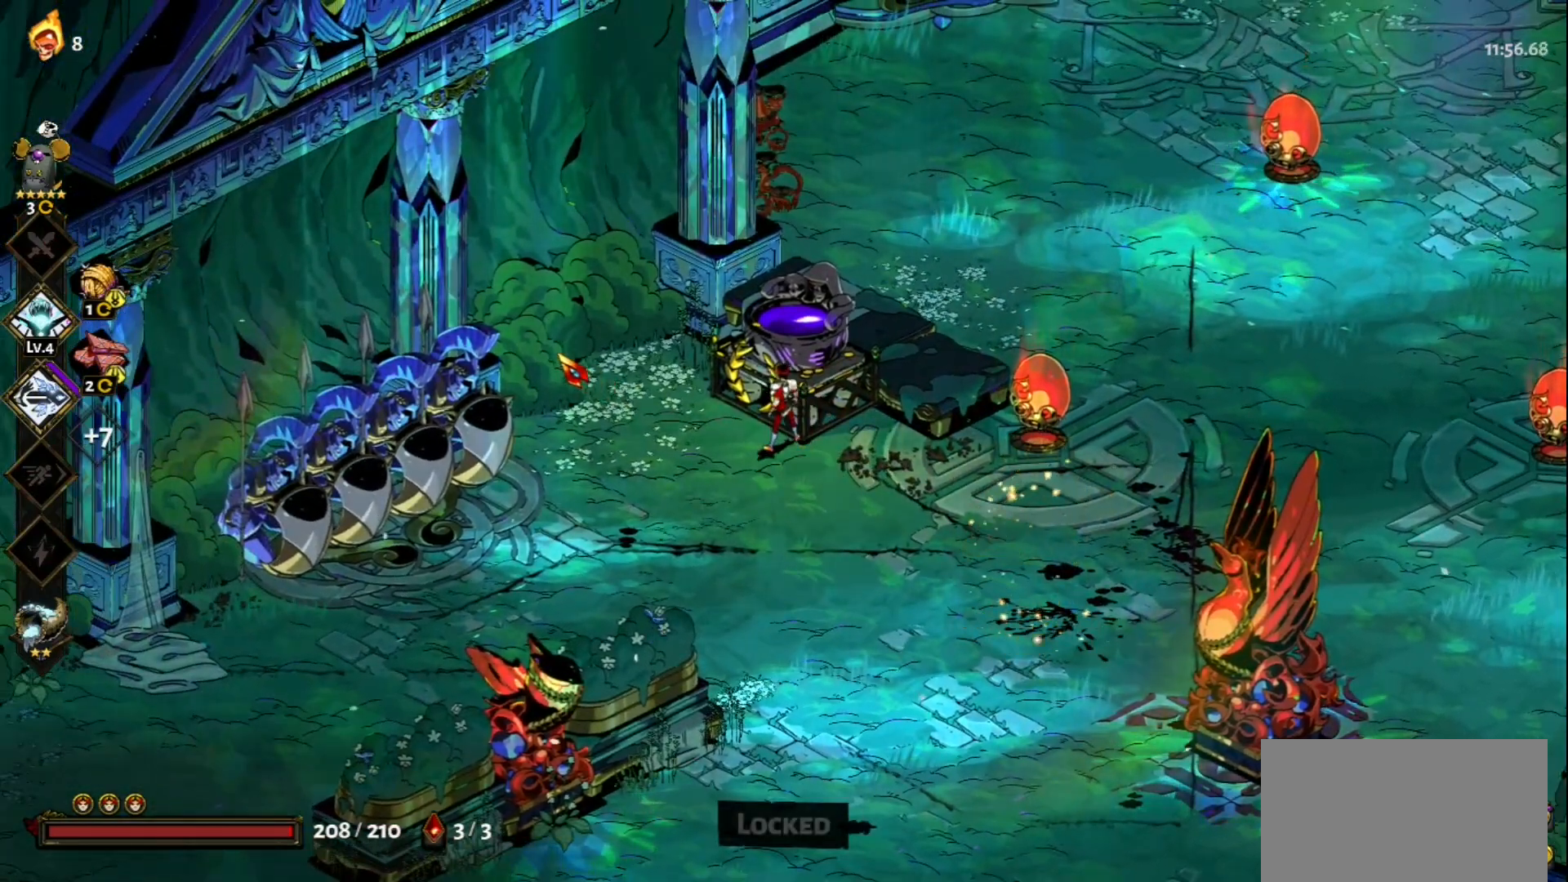
{"keys": [], "mouse": [], "events": []}
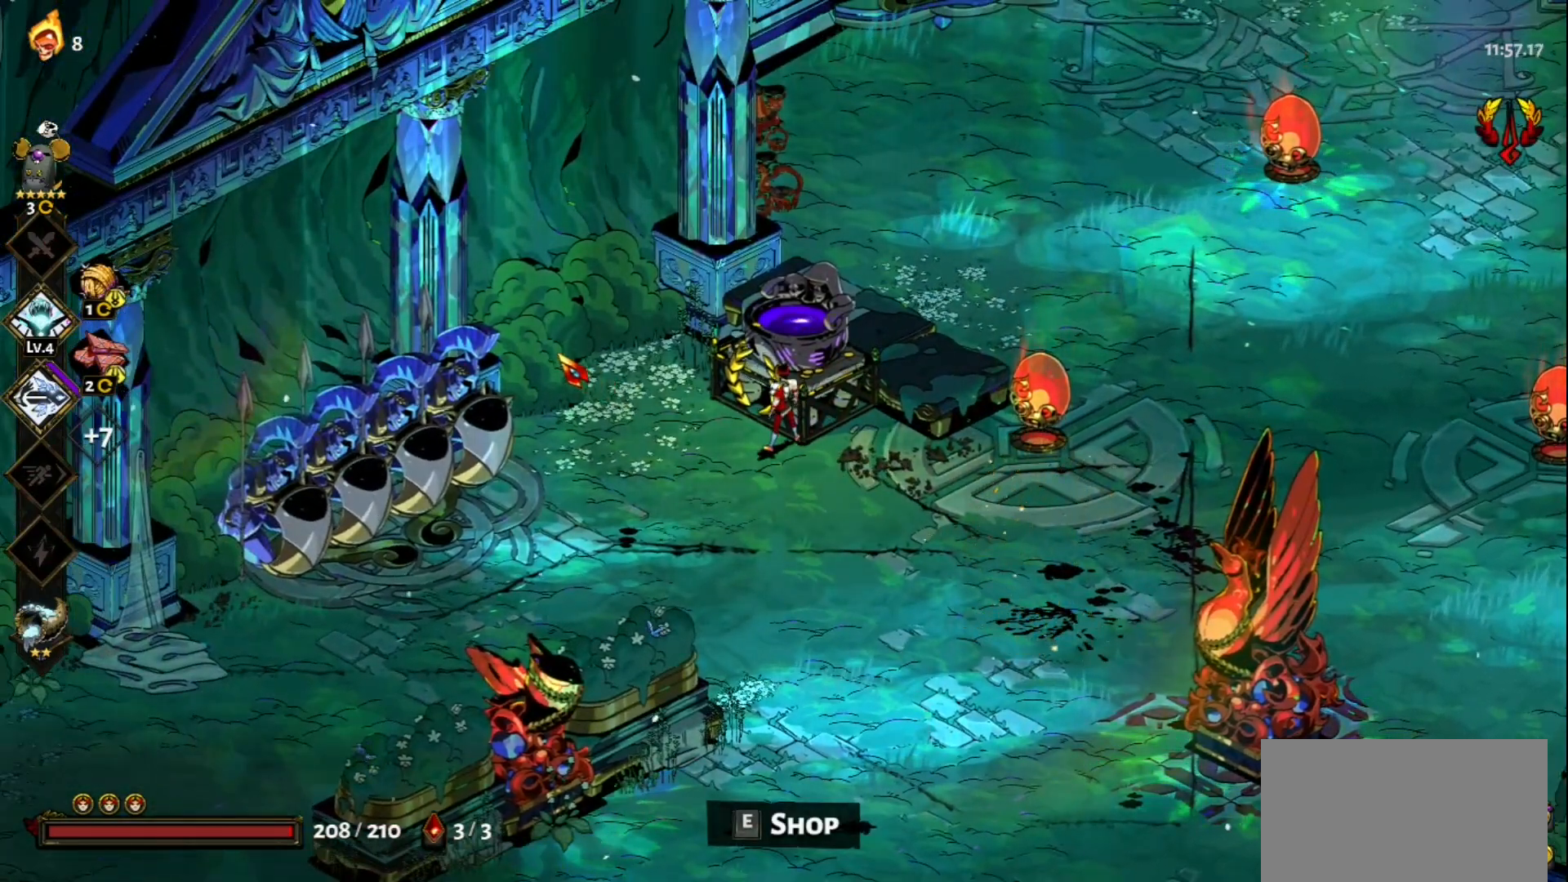
{"keys": [], "mouse": [], "events": [[350, "e", "down"], [450, "e", "up"]]}
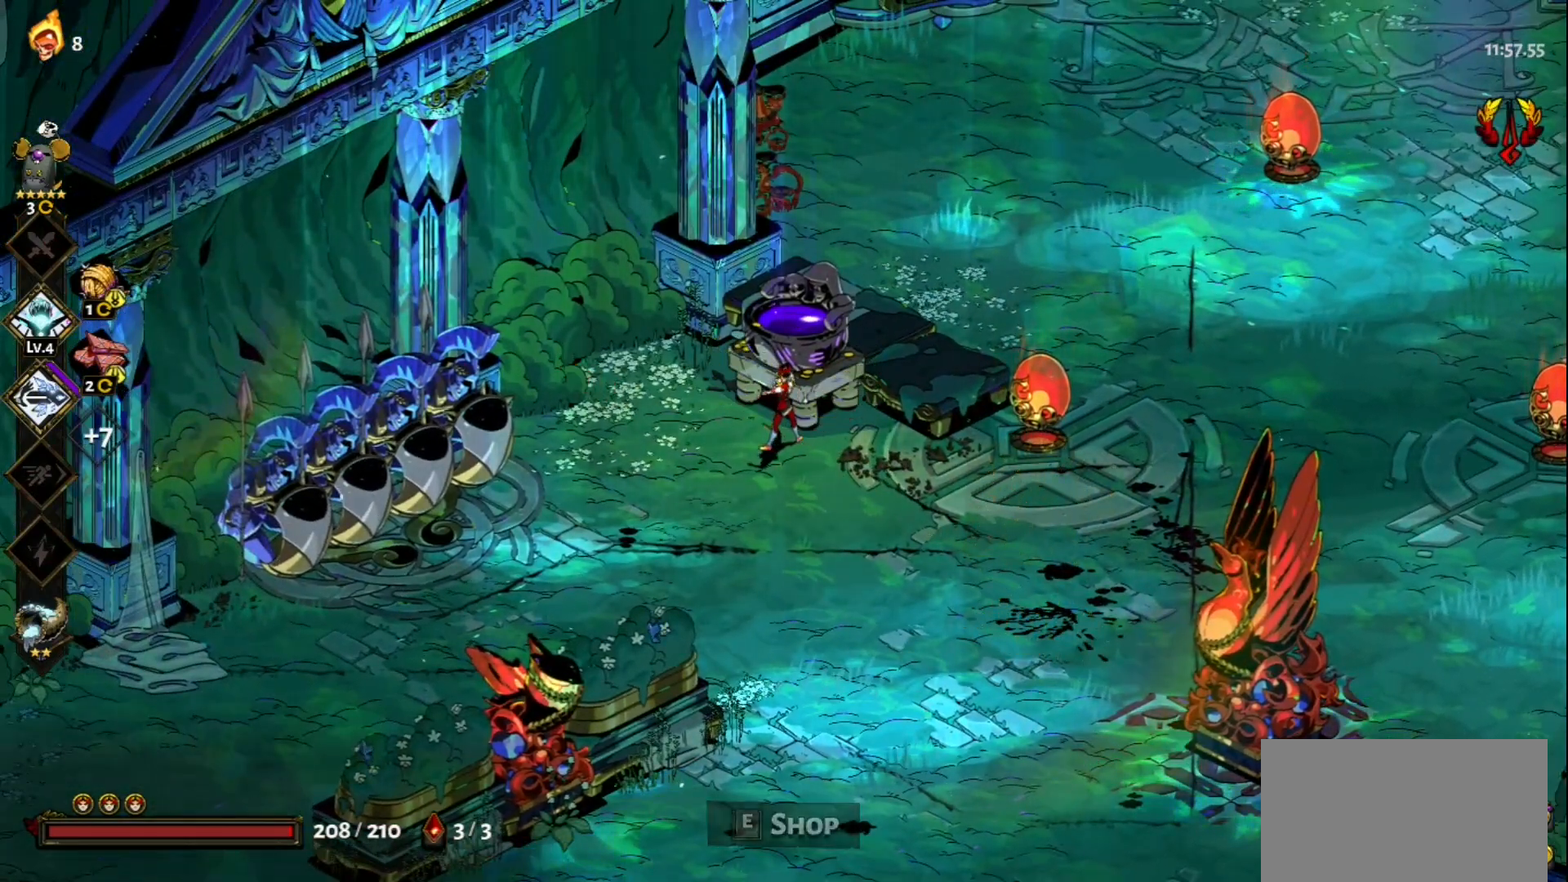
{"keys": [], "mouse": [], "events": []}
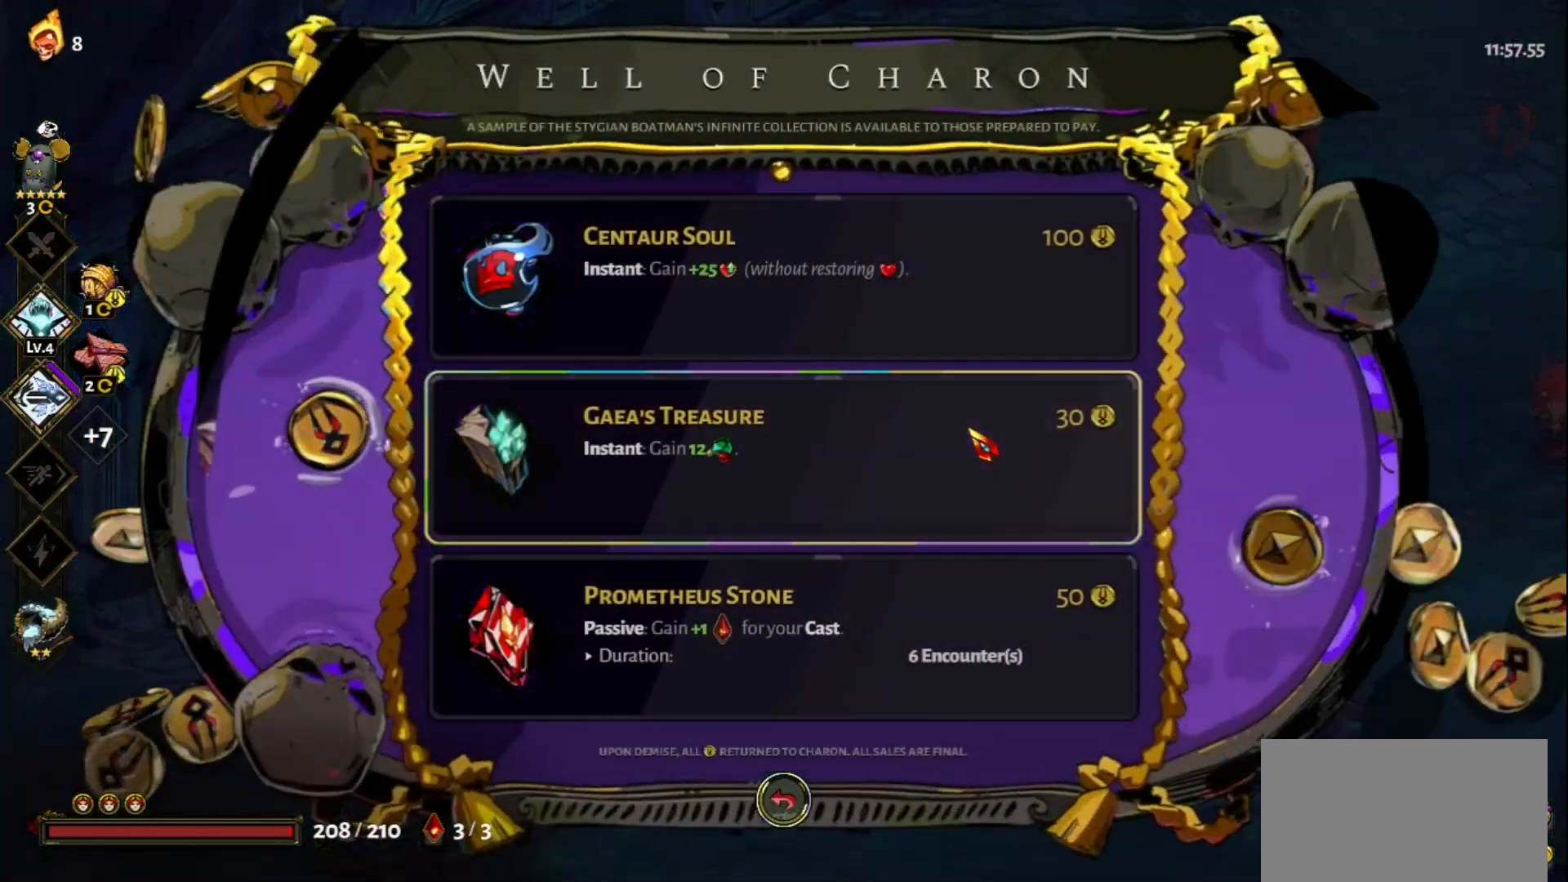
{"keys": [], "mouse": [], "events": []}
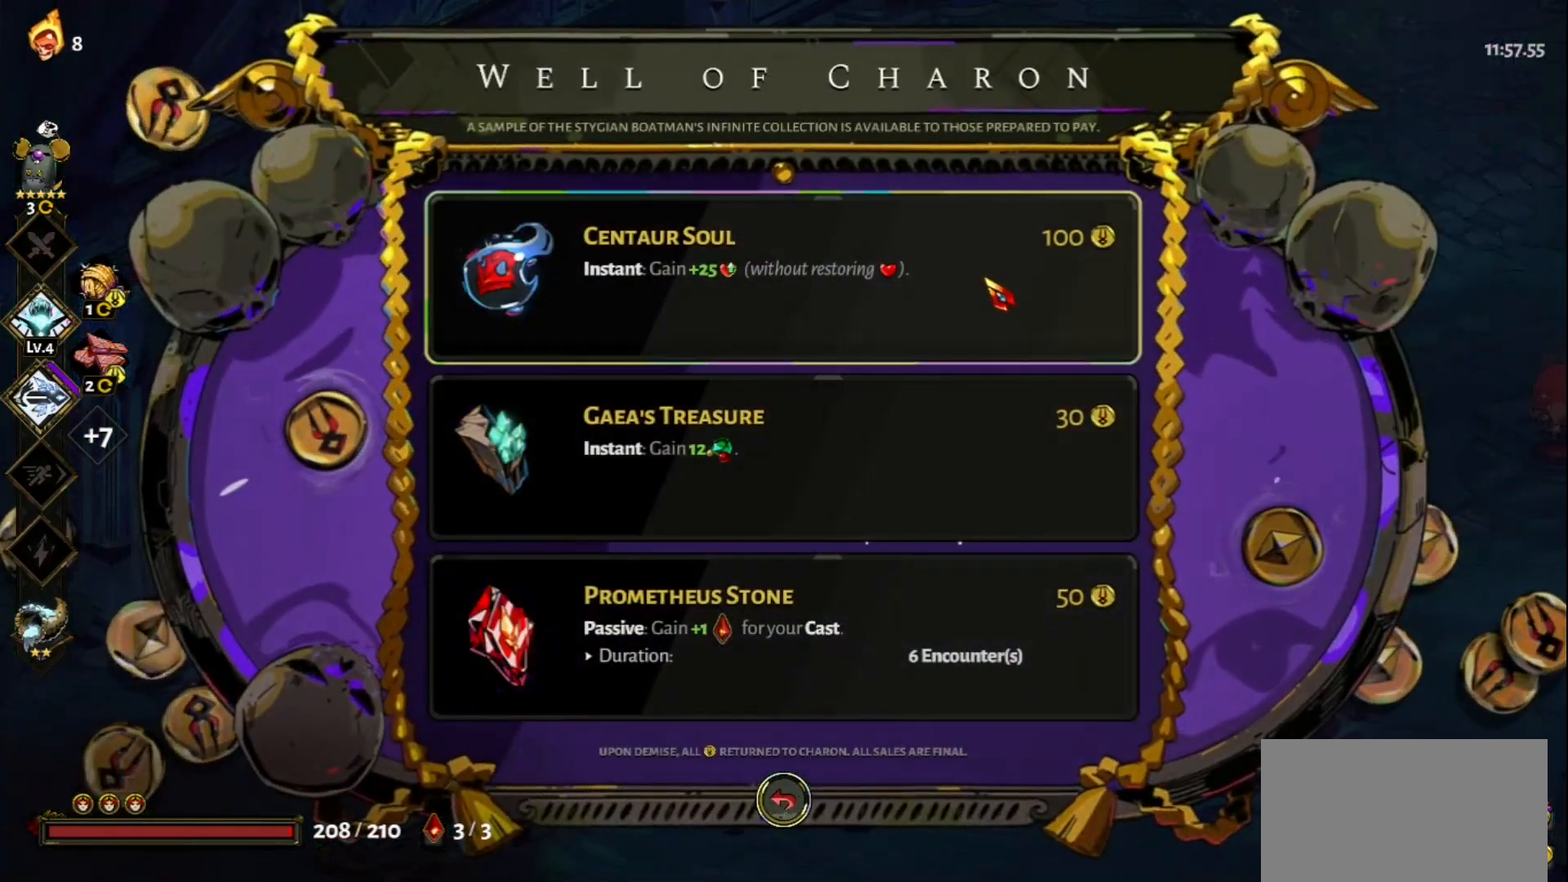
{"keys": [], "mouse": [], "events": []}
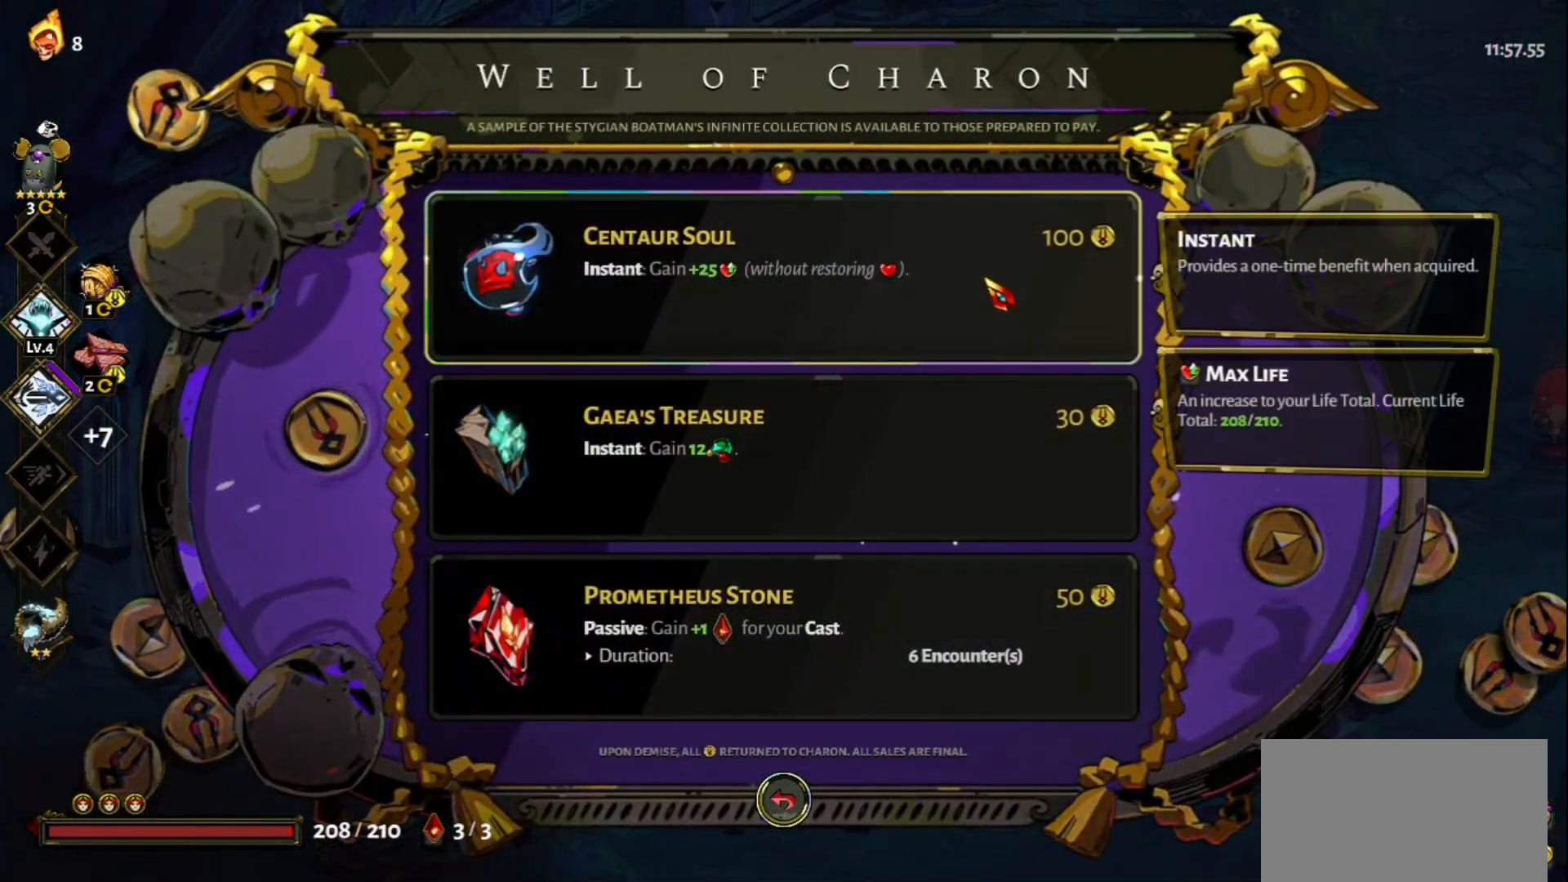
{"keys": [], "mouse": ["left"], "events": [[467, "mouse_left", "down"]]}
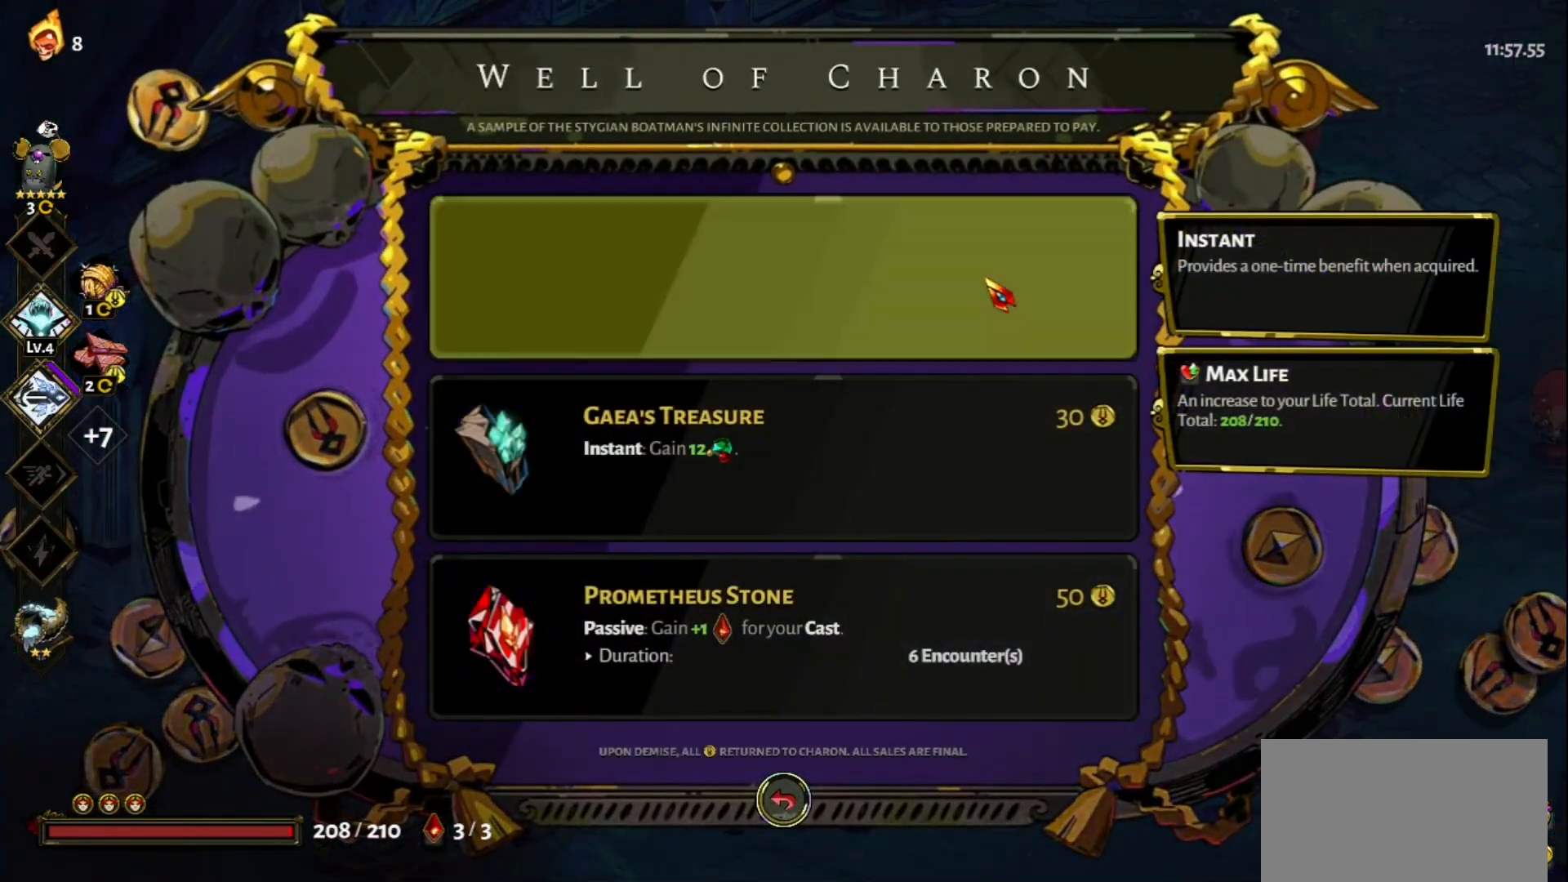
{"keys": [], "mouse": [], "events": [[17, "mouse_left", "up"]]}
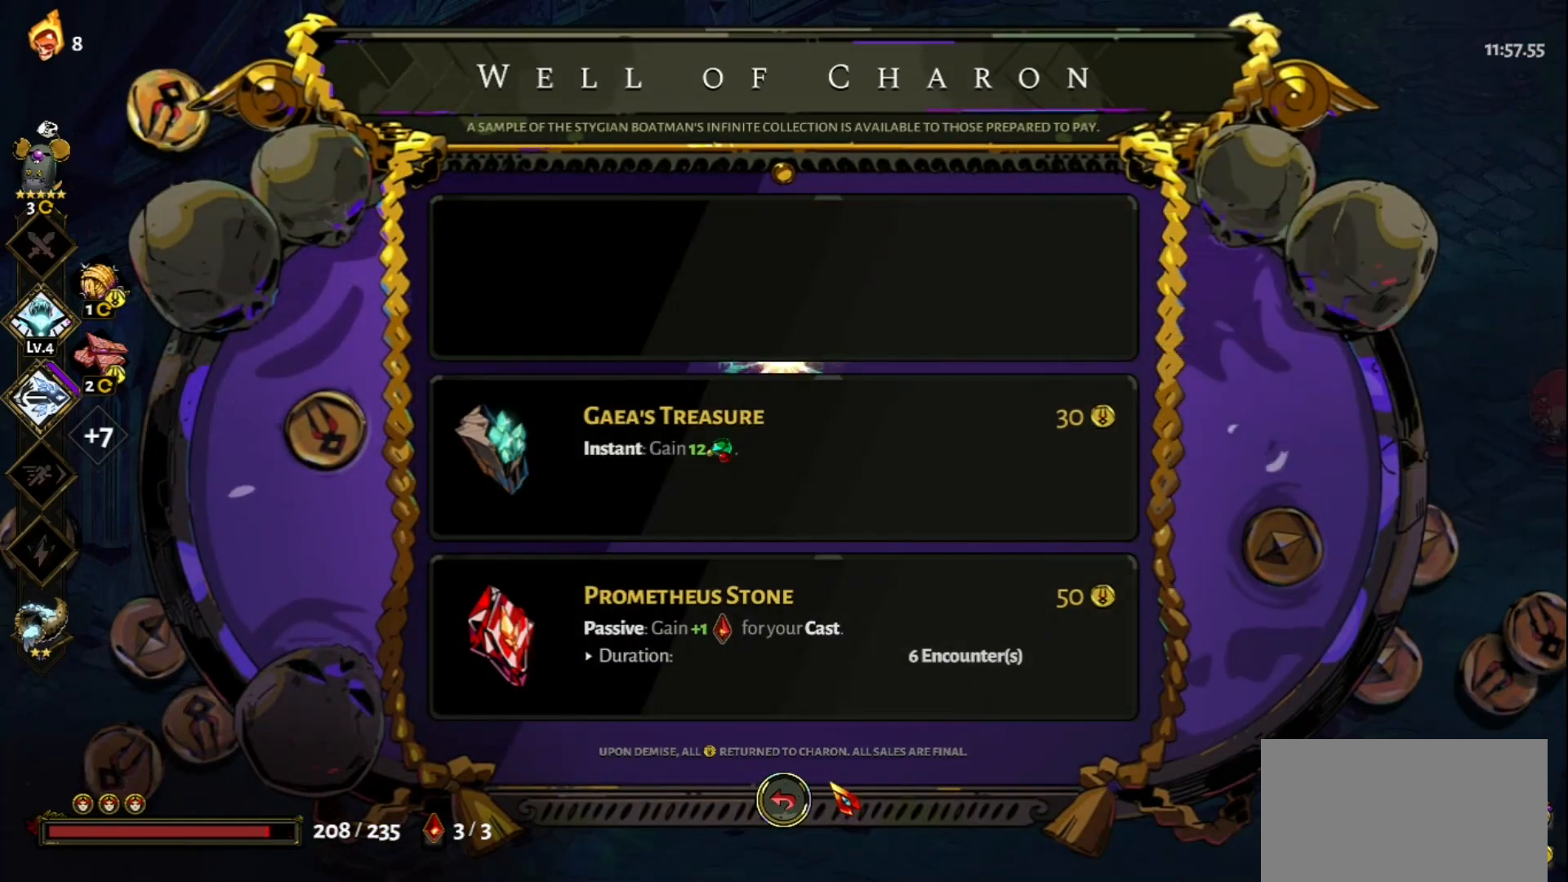
{"keys": [], "mouse": [], "events": [[350, "mouse_left", "down"], [450, "mouse_left", "up"]]}
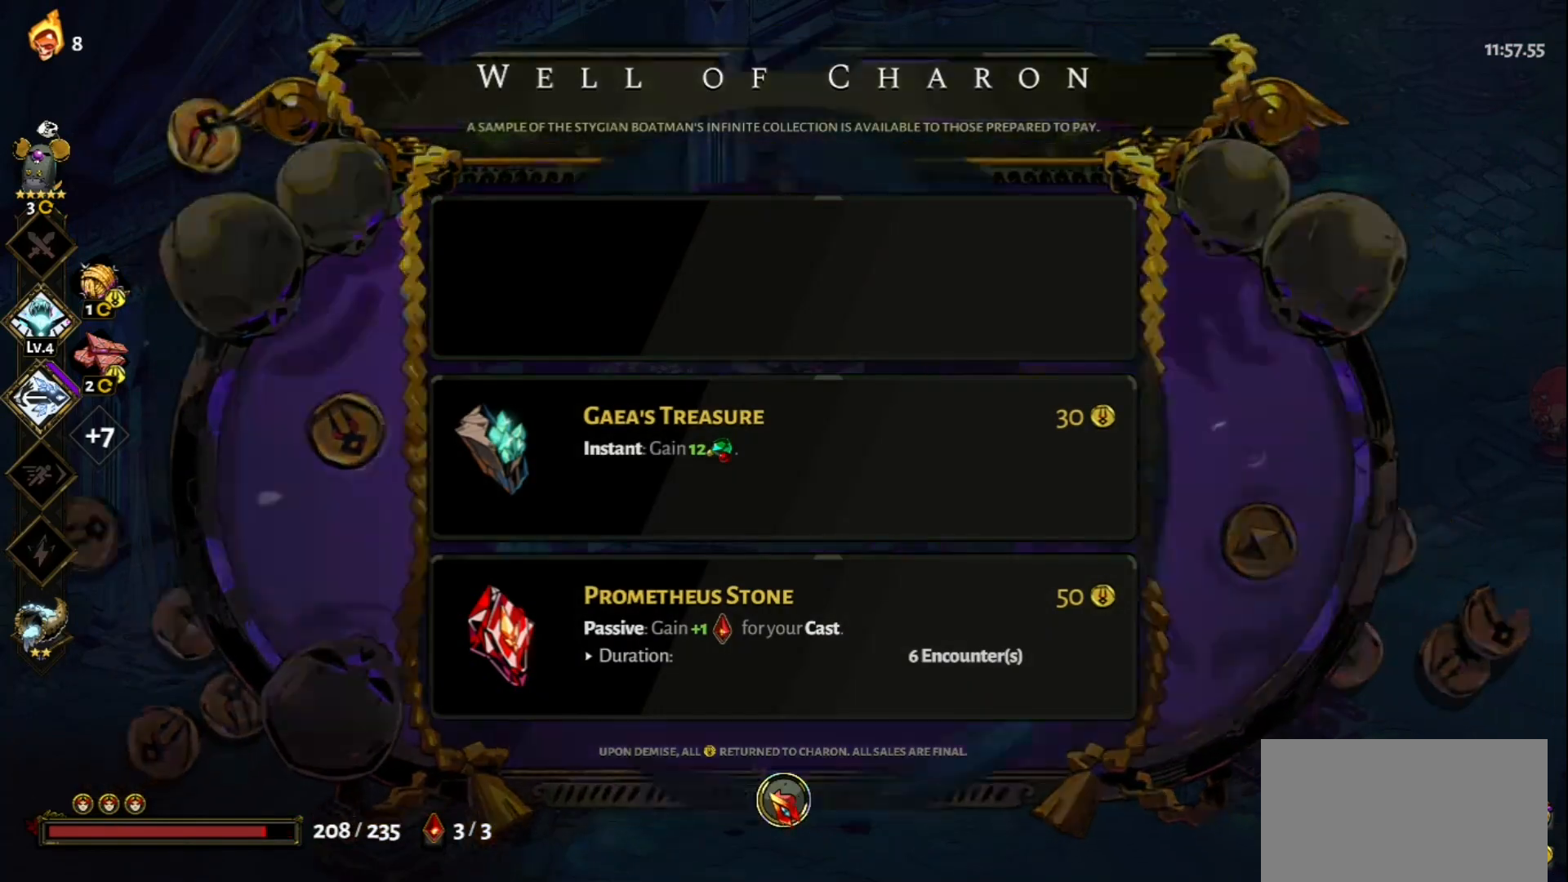
{"keys": [], "mouse": [], "events": [[33, "d", "down"], [467, "d", "up"]]}
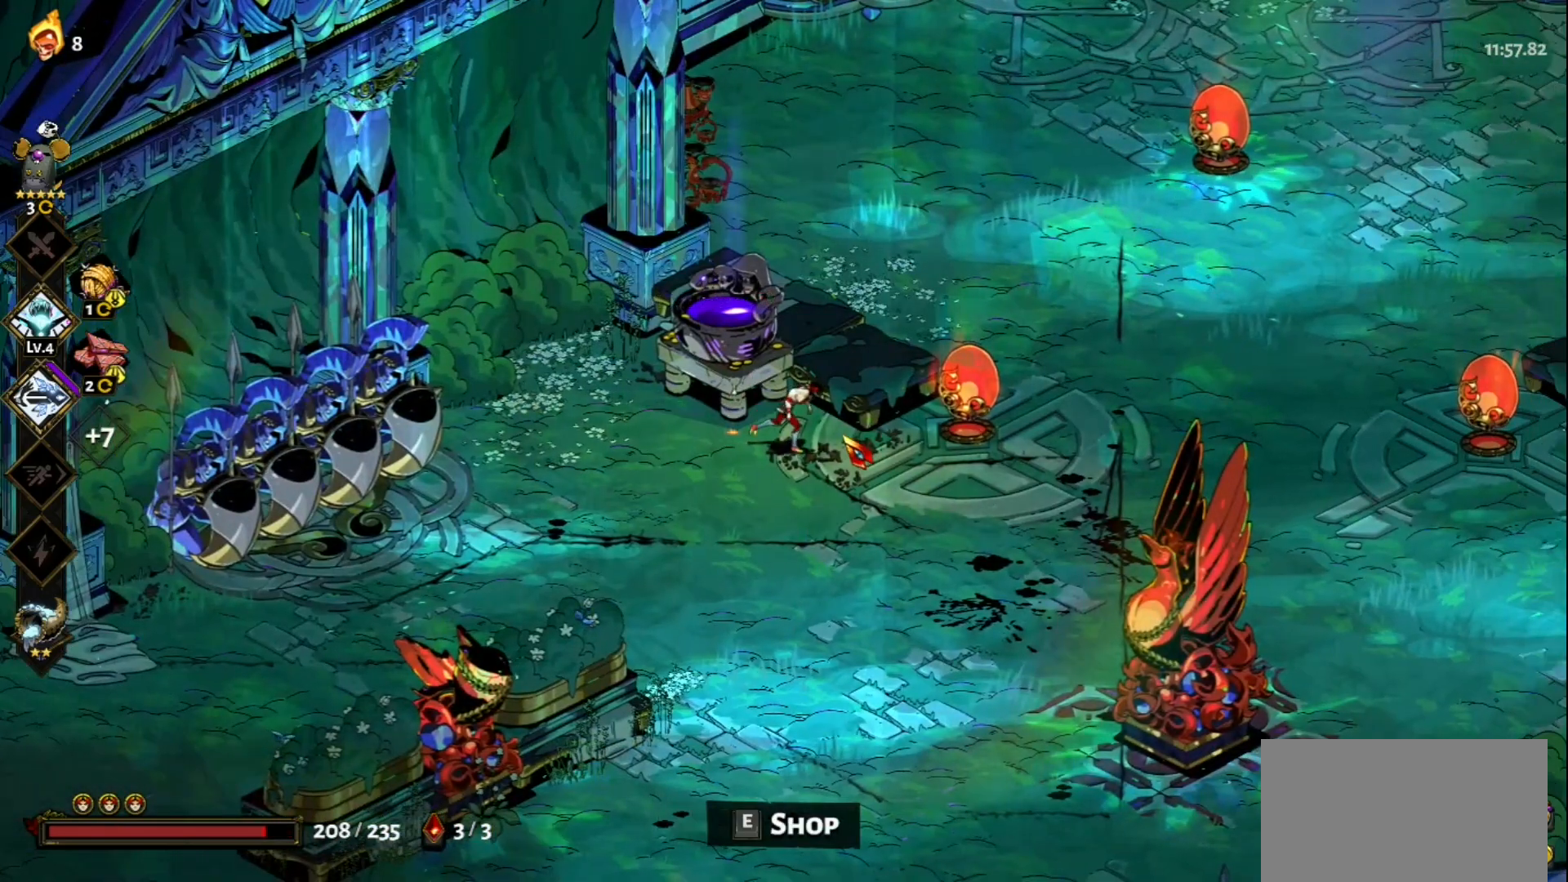
{"keys": ["e"], "mouse": [], "events": [[100, "w", "down"], [200, "a", "down"], [200, "w", "up"], [383, "a", "up"], [433, "e", "down"]]}
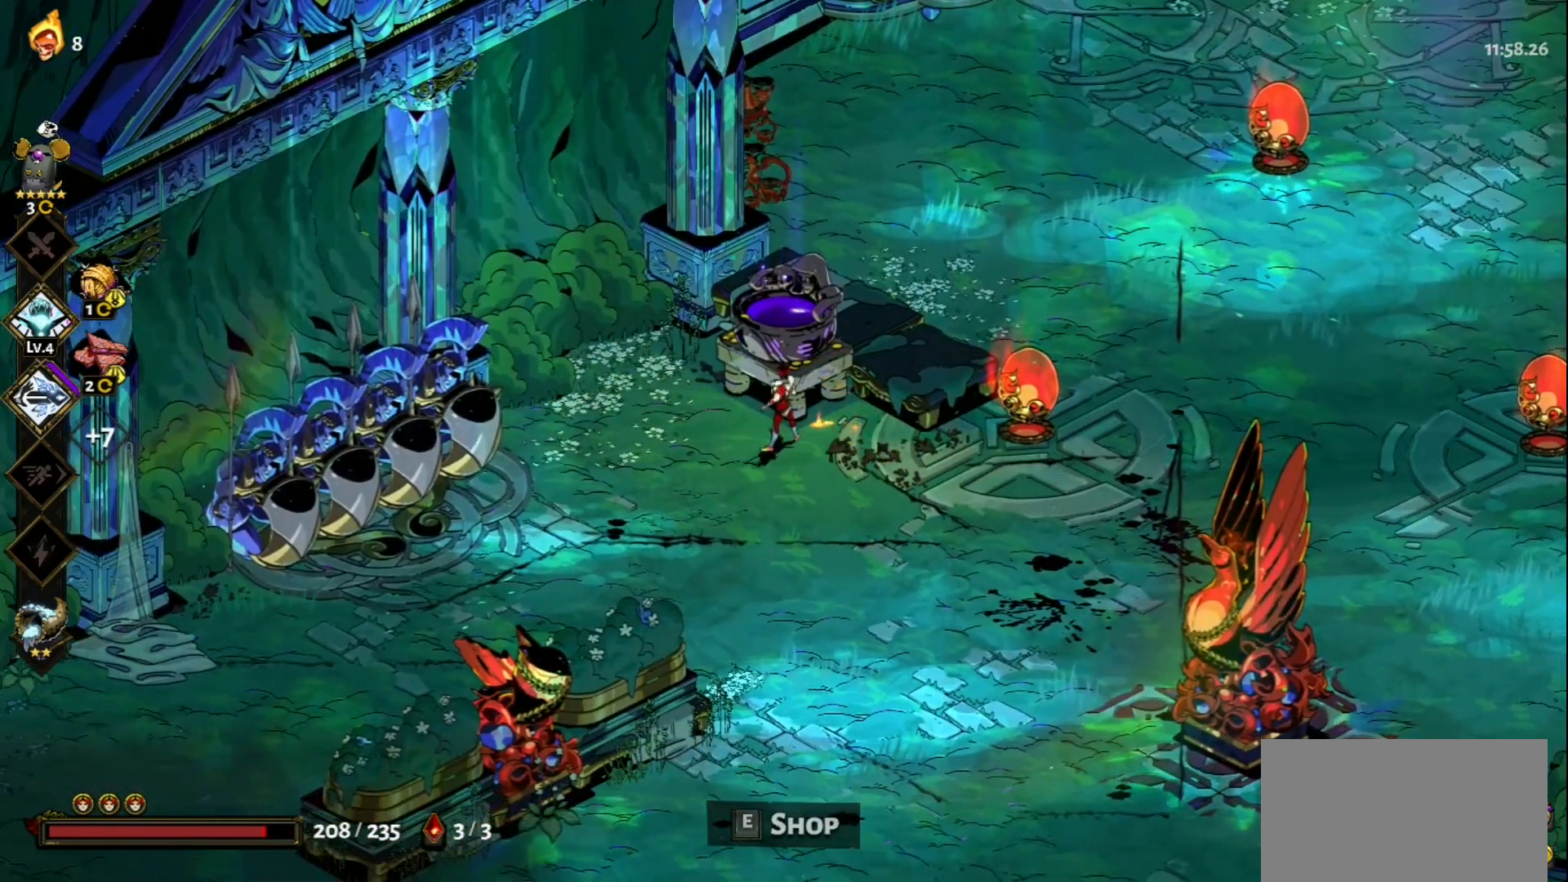
{"keys": [], "mouse": [], "events": [[33, "e", "up"]]}
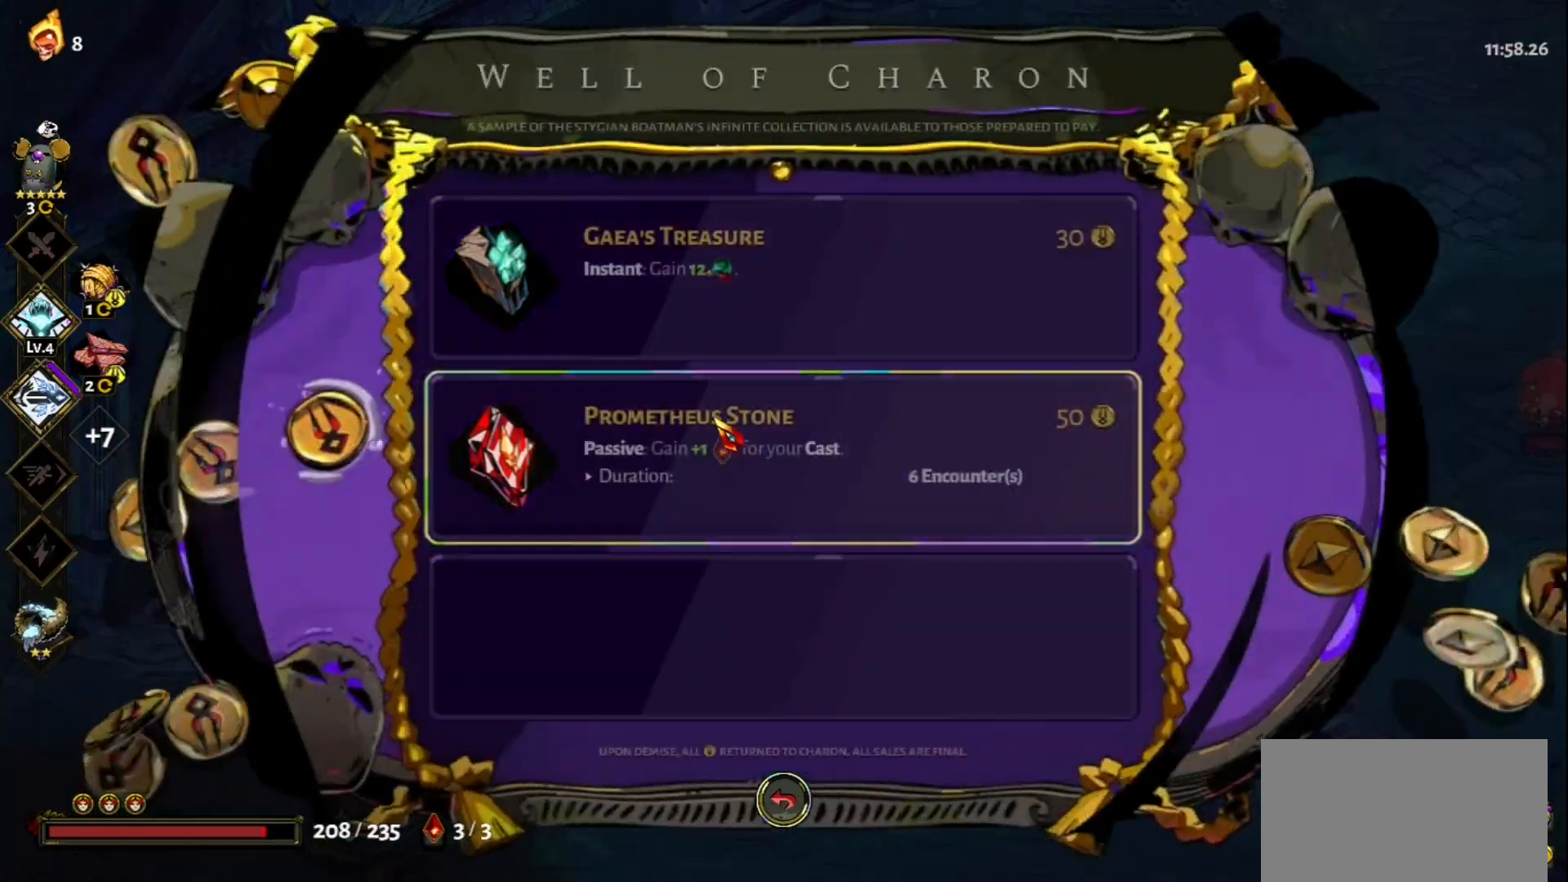
{"keys": [], "mouse": [], "events": [[283, "mouse_left", "down"], [367, "mouse_left", "up"]]}
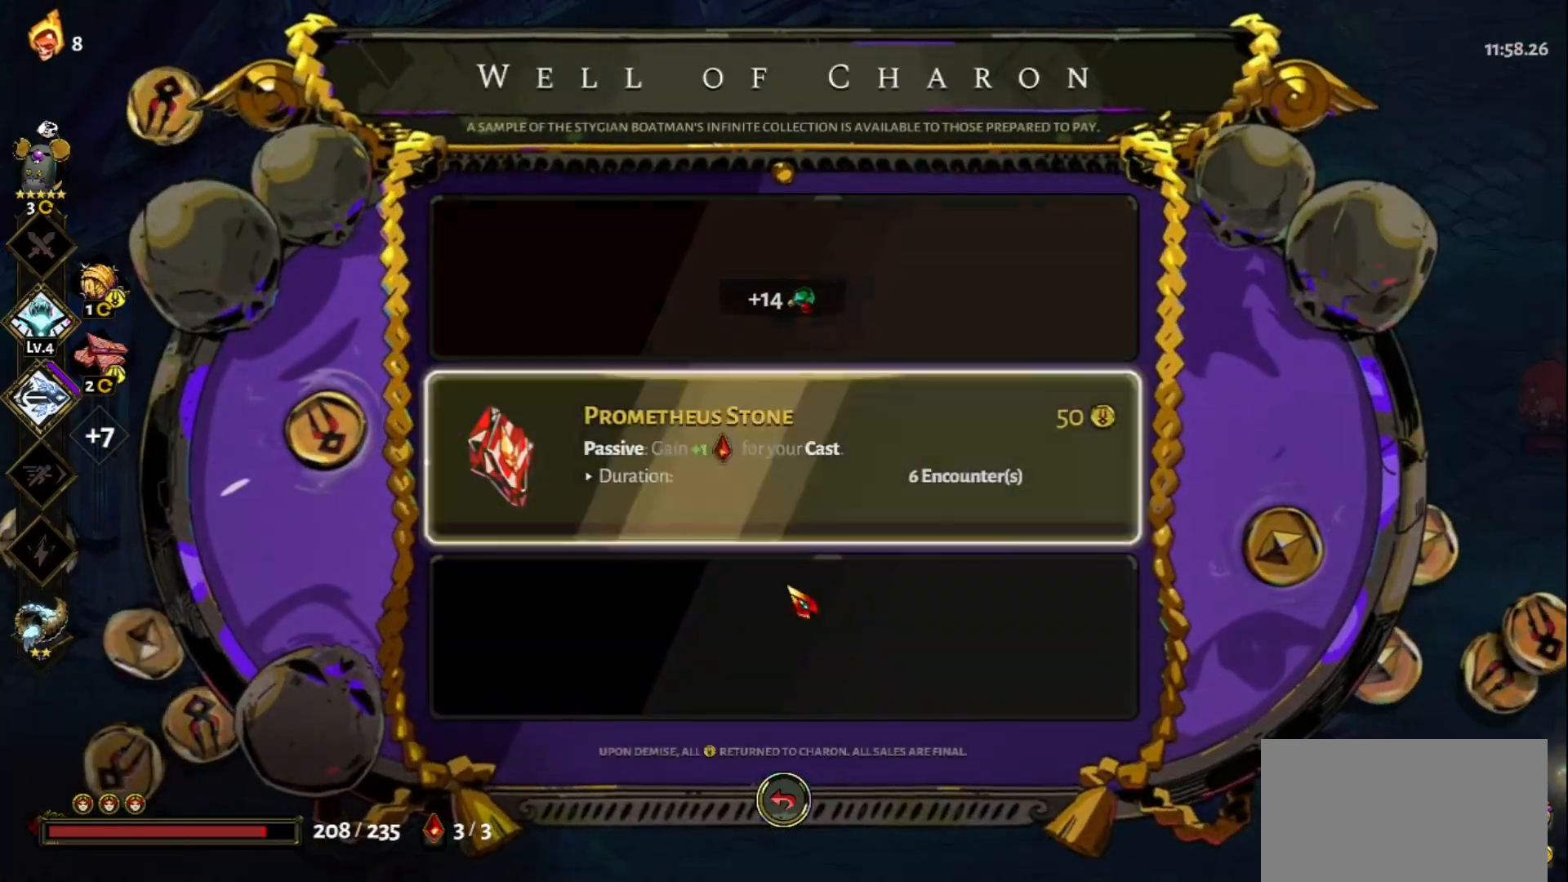
{"keys": ["d"], "mouse": [], "events": [[283, "mouse_left", "down"], [333, "mouse_left", "up"], [483, "d", "down"]]}
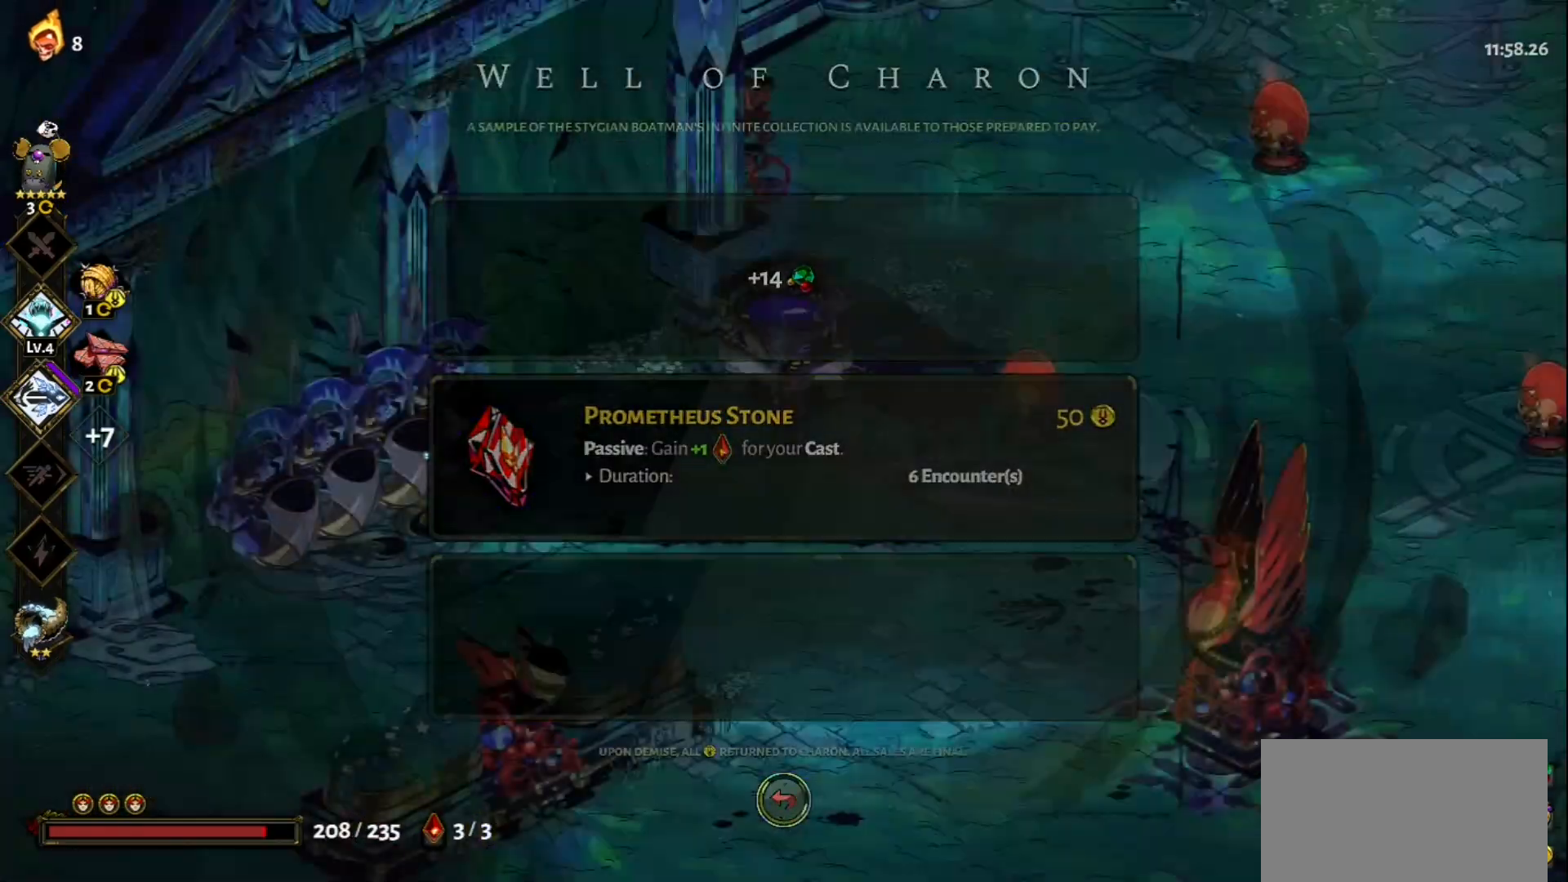
{"keys": ["d", "w"], "mouse": [], "events": [[33, "w", "down"], [350, "space", "down"], [450, "space", "up"]]}
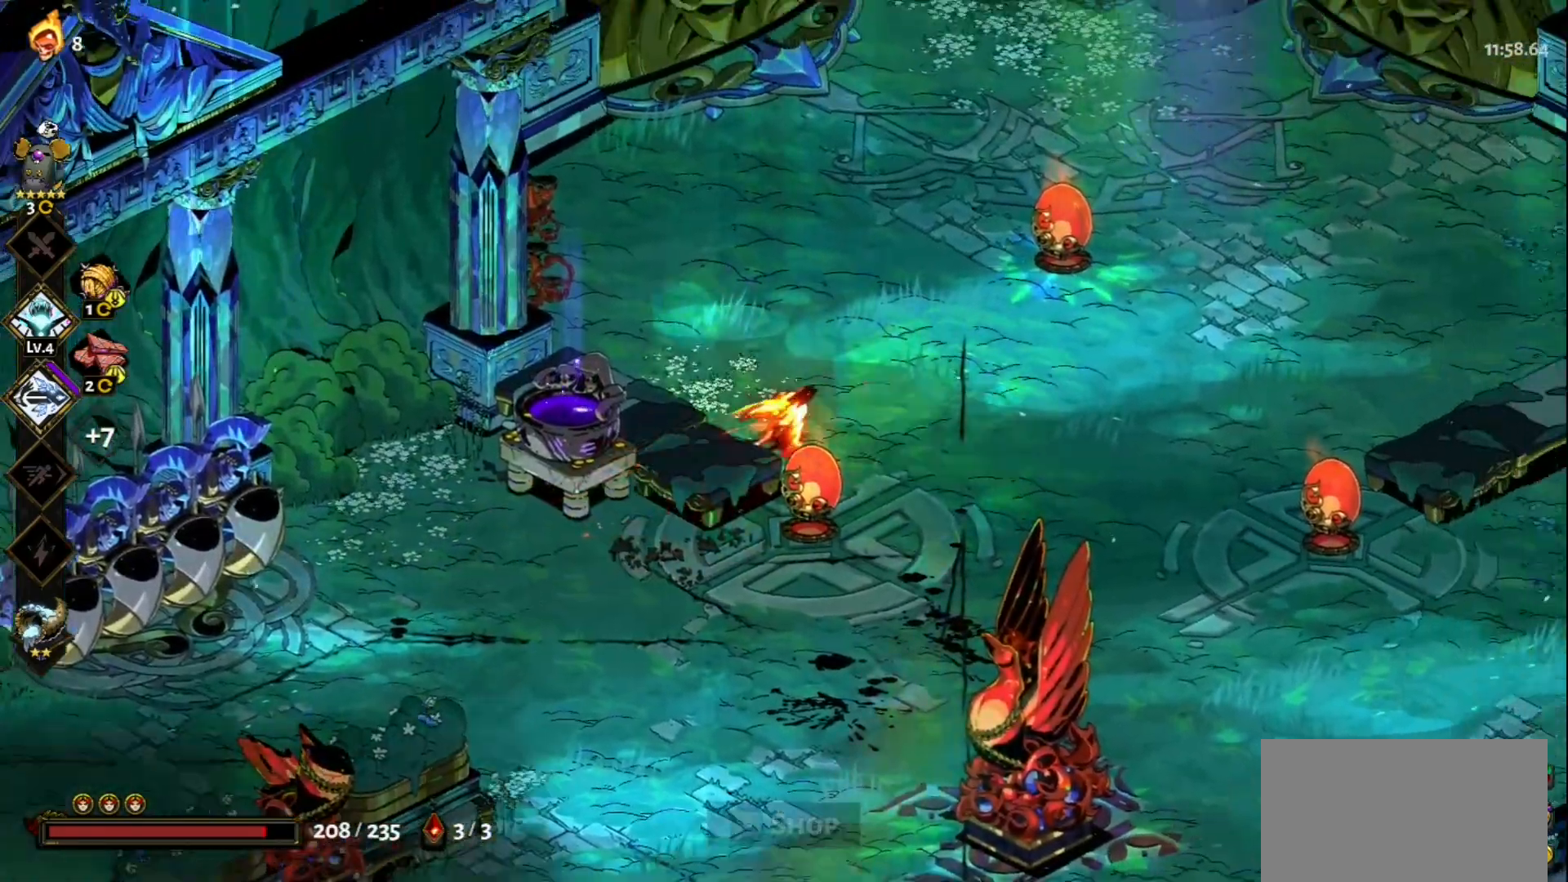
{"keys": ["w"], "mouse": [], "events": [[83, "d", "up"], [367, "space", "down"], [467, "space", "up"]]}
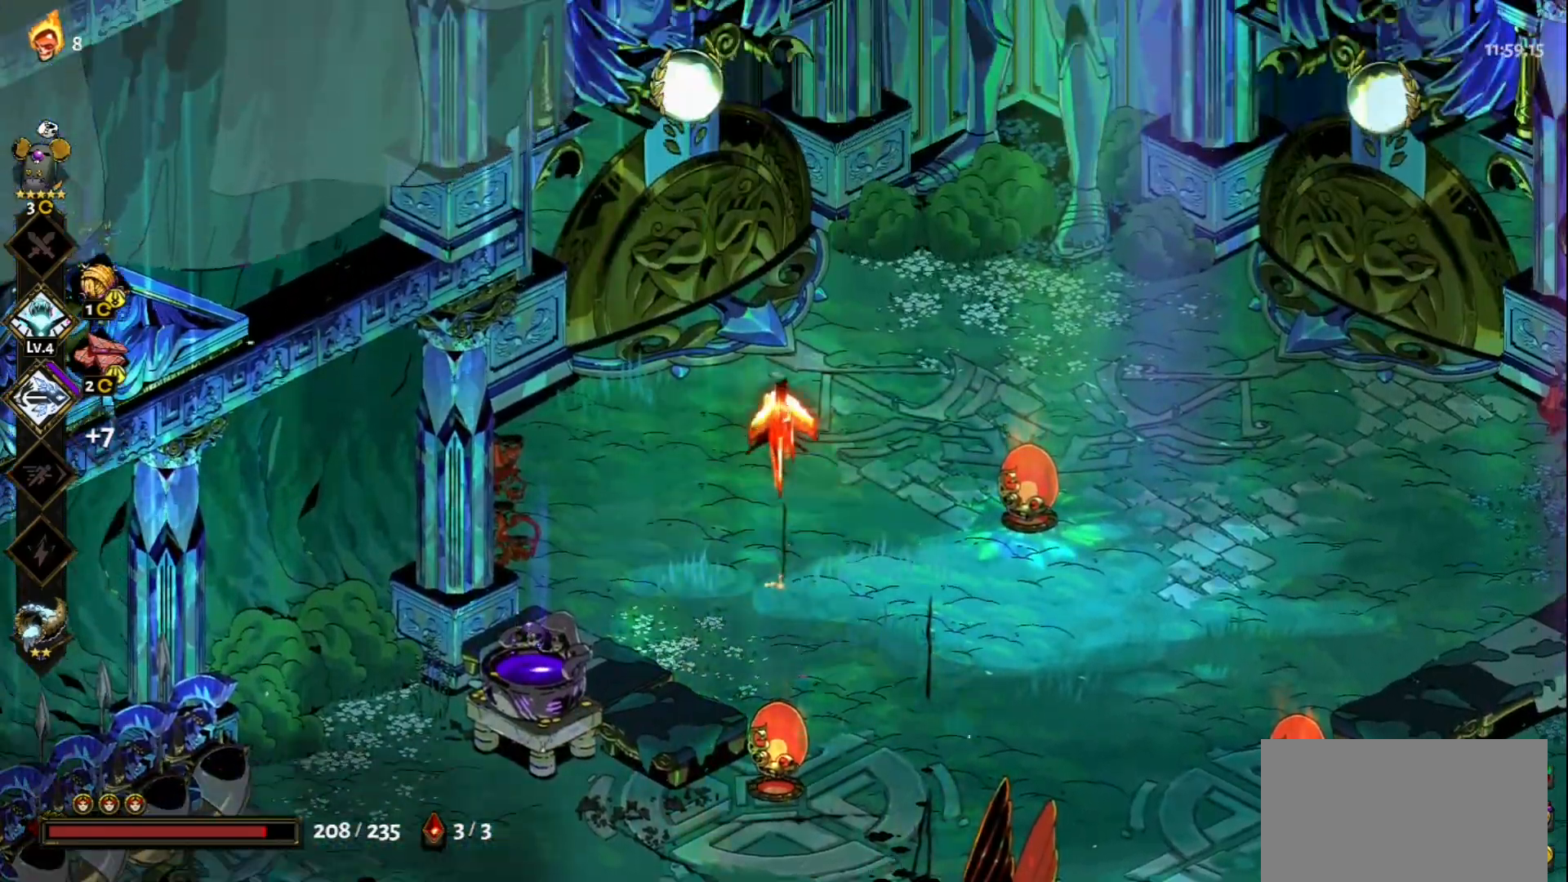
{"keys": ["d"], "mouse": [], "events": [[100, "d", "down"], [200, "w", "up"]]}
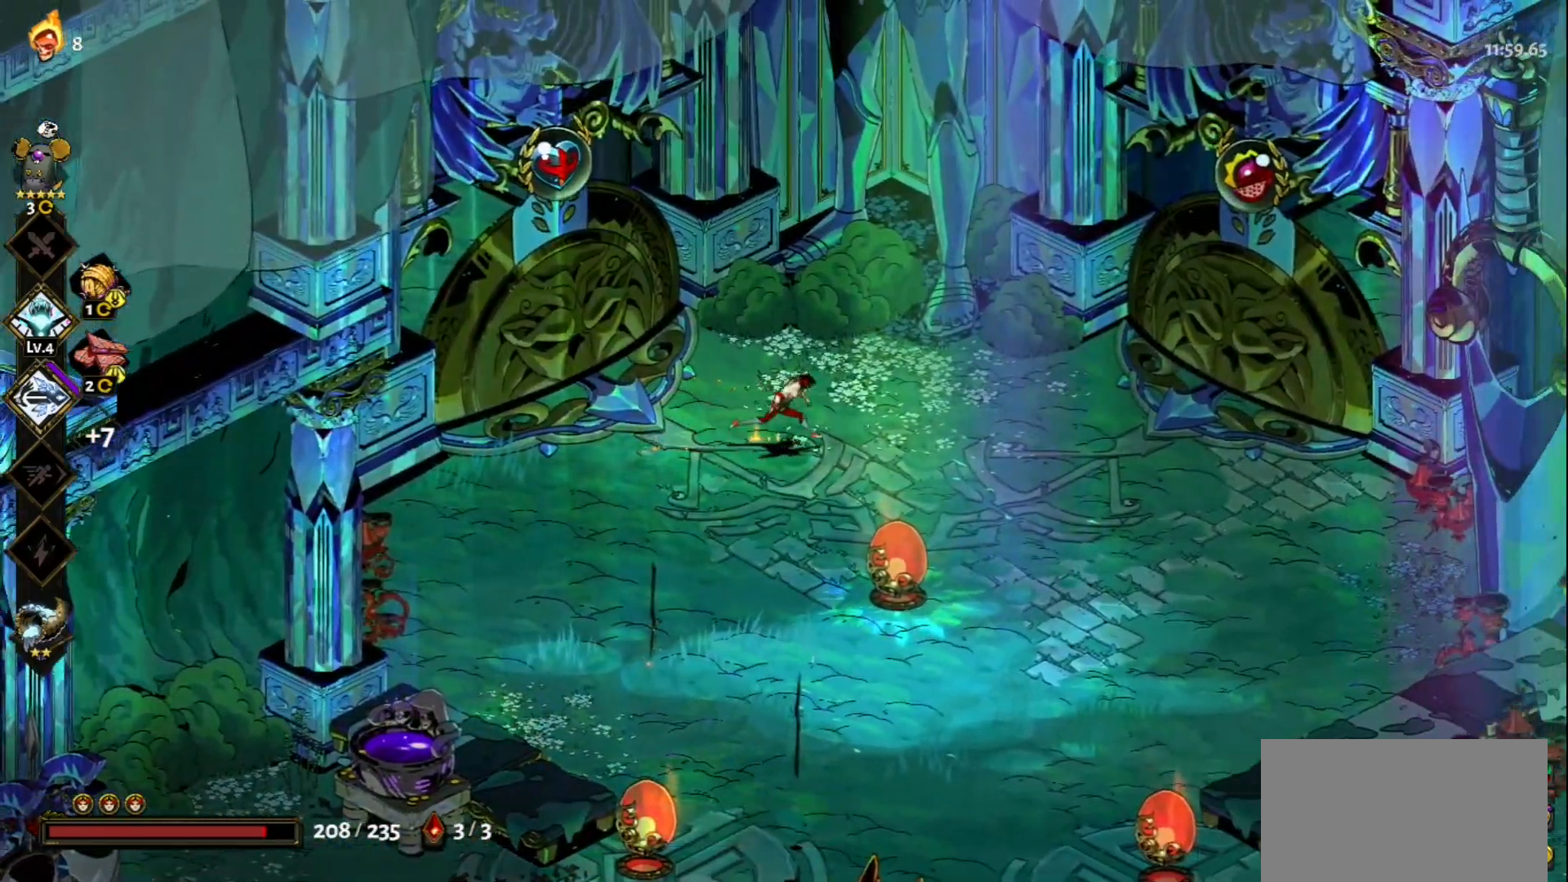
{"keys": ["d"], "mouse": [], "events": []}
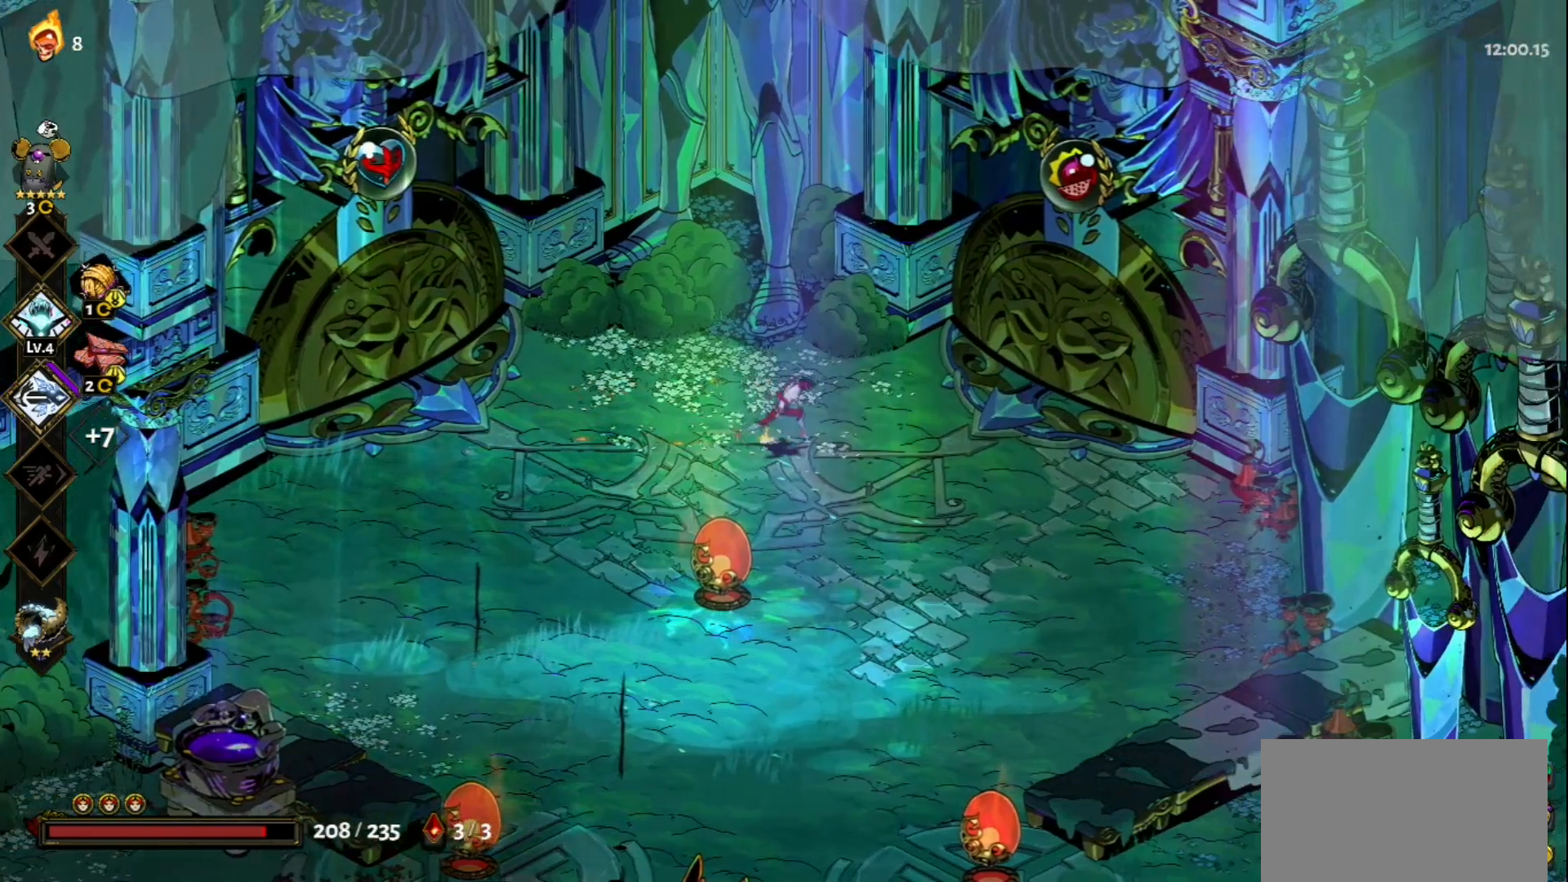
{"keys": ["d"], "mouse": [], "events": [[83, "w", "down"], [183, "w", "up"]]}
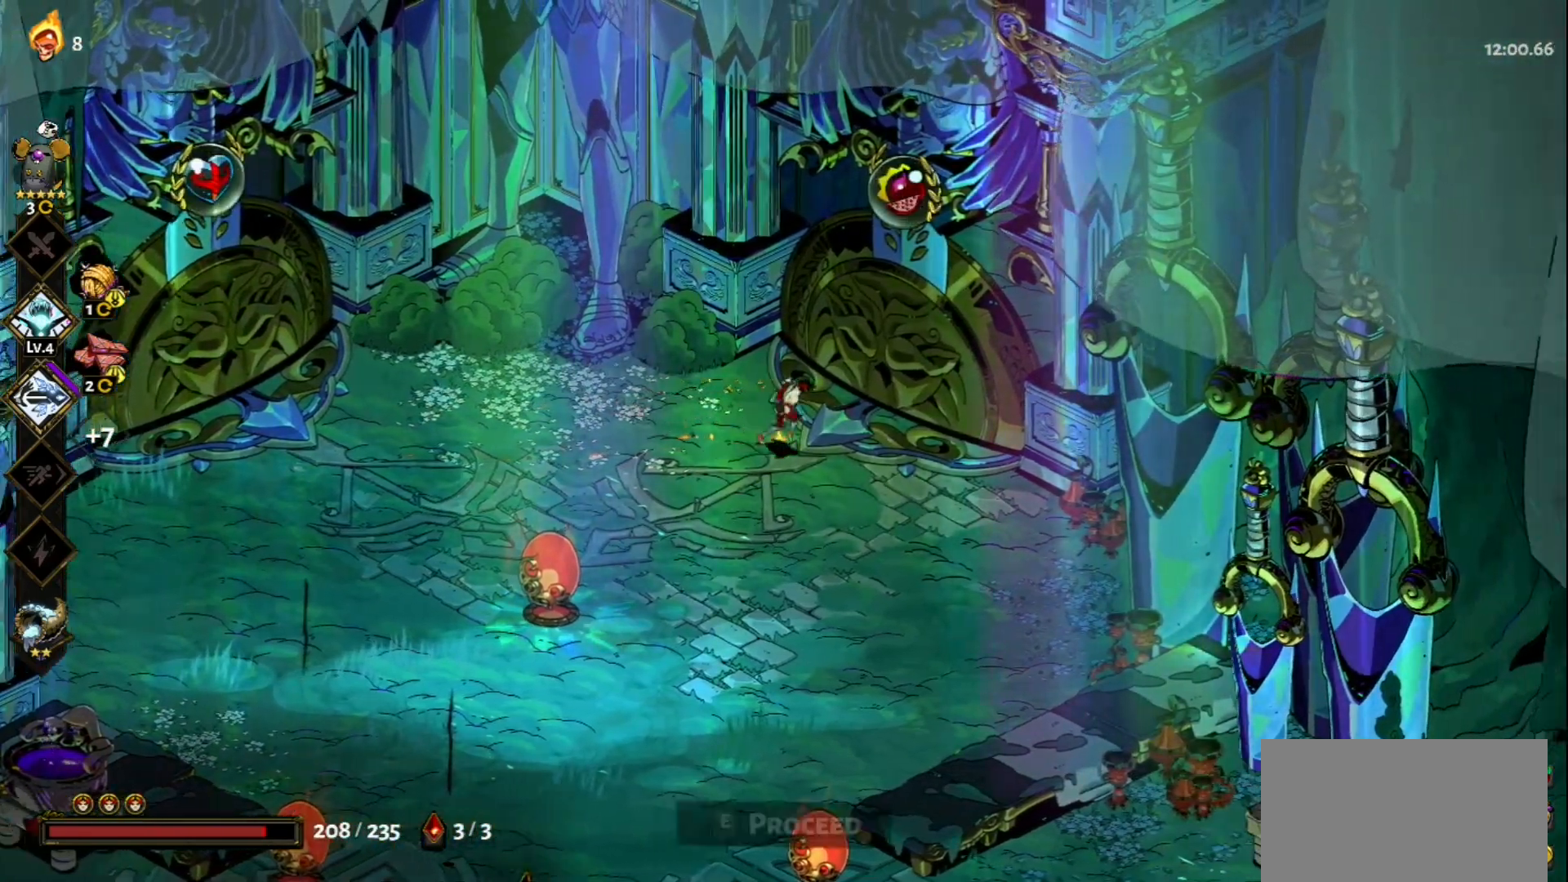
{"keys": [], "mouse": [], "events": [[250, "e", "down"], [333, "d", "up"], [333, "e", "up"]]}
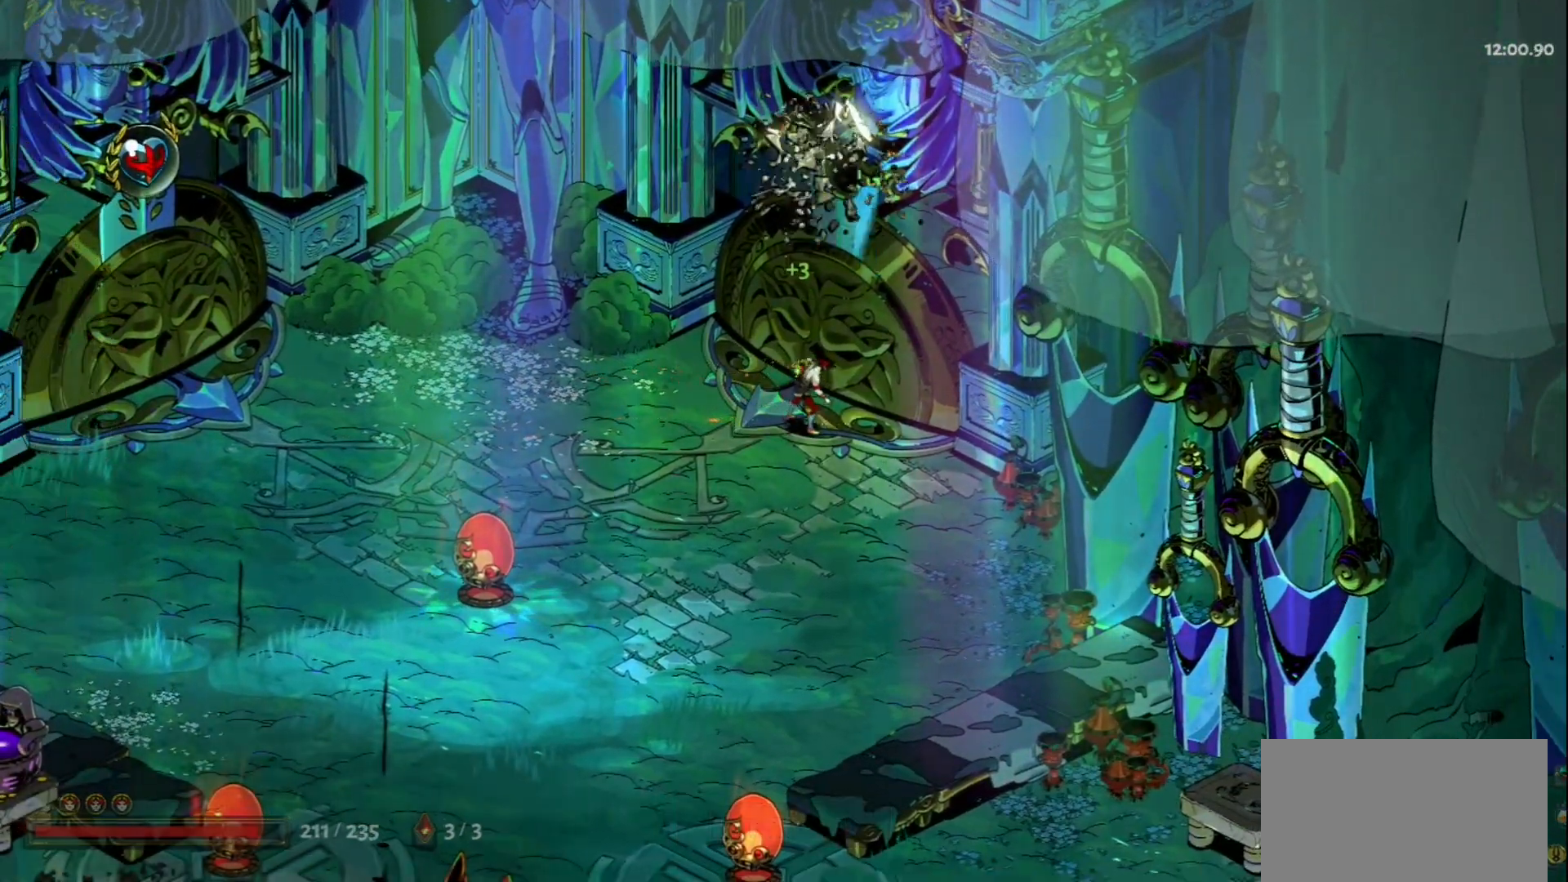
{"keys": [], "mouse": [], "events": []}
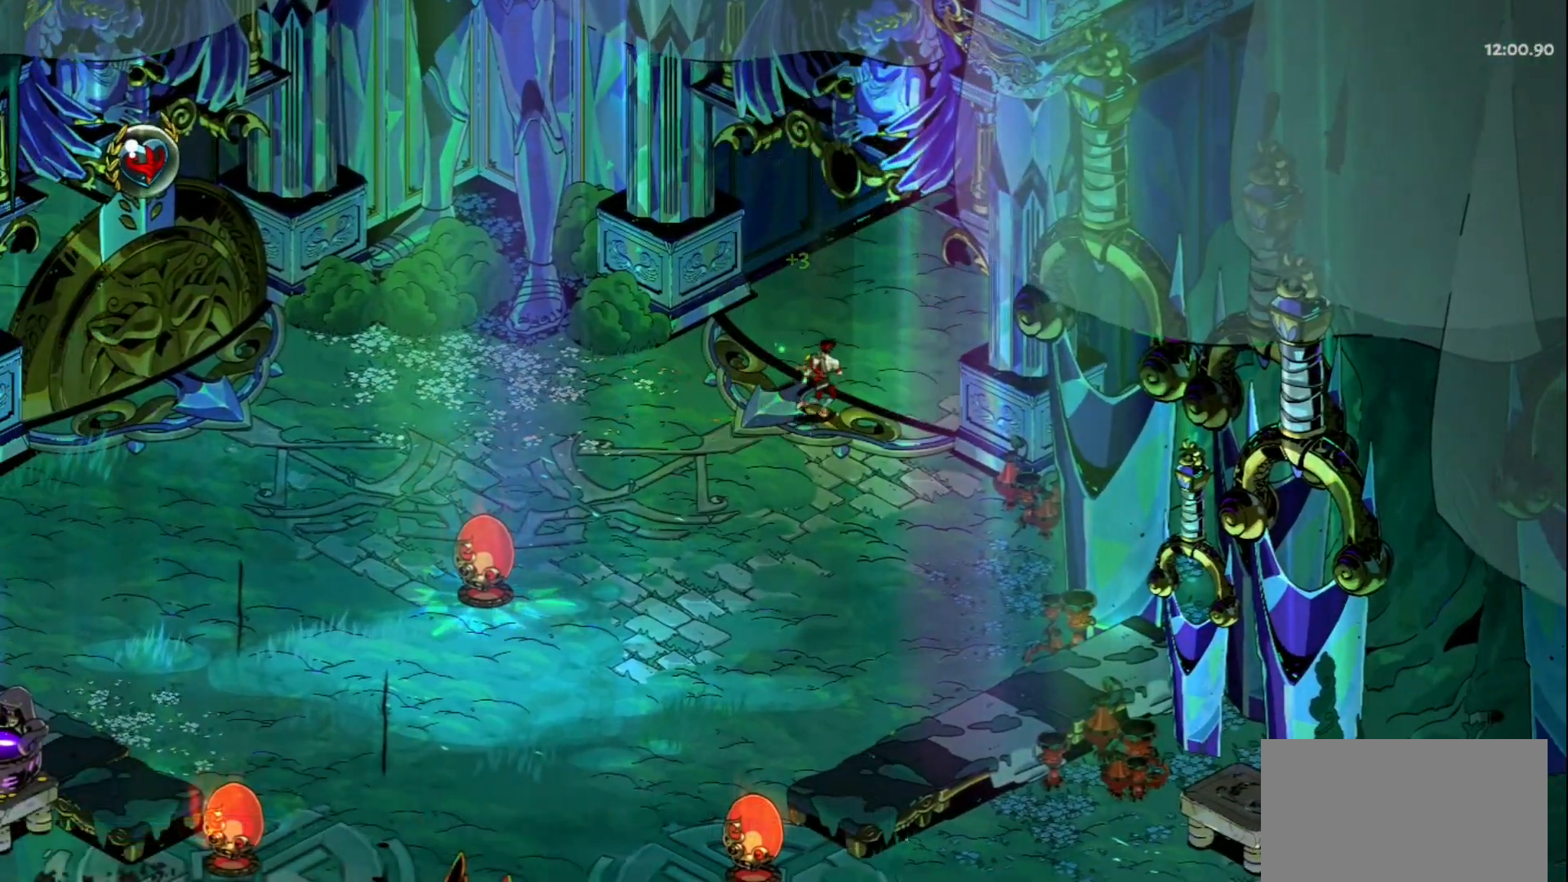
{"keys": [], "mouse": [], "events": []}
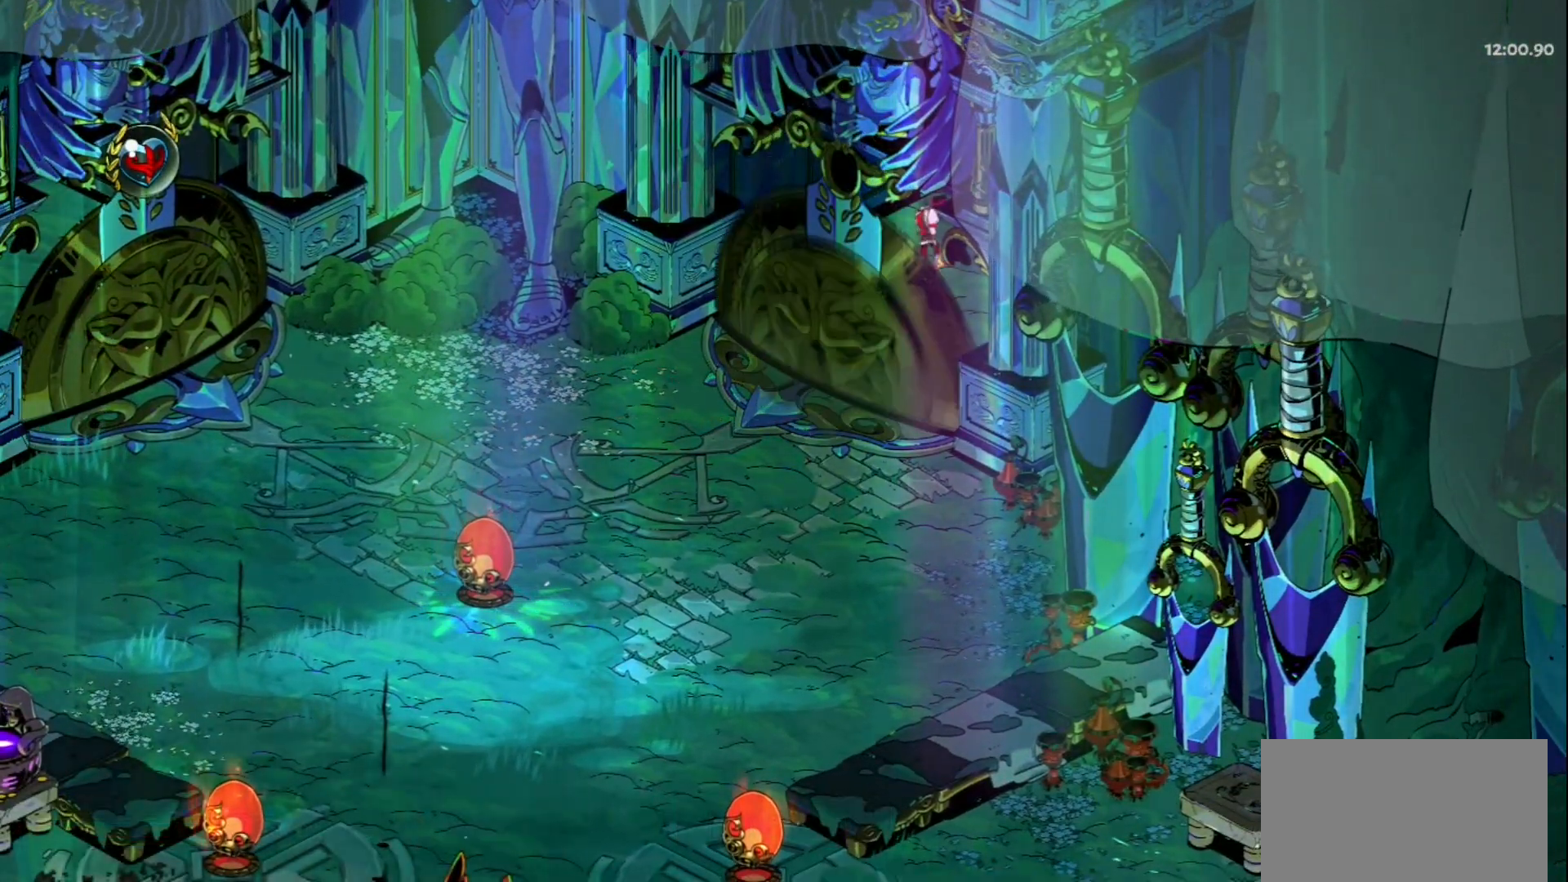
{"keys": [], "mouse": [], "events": []}
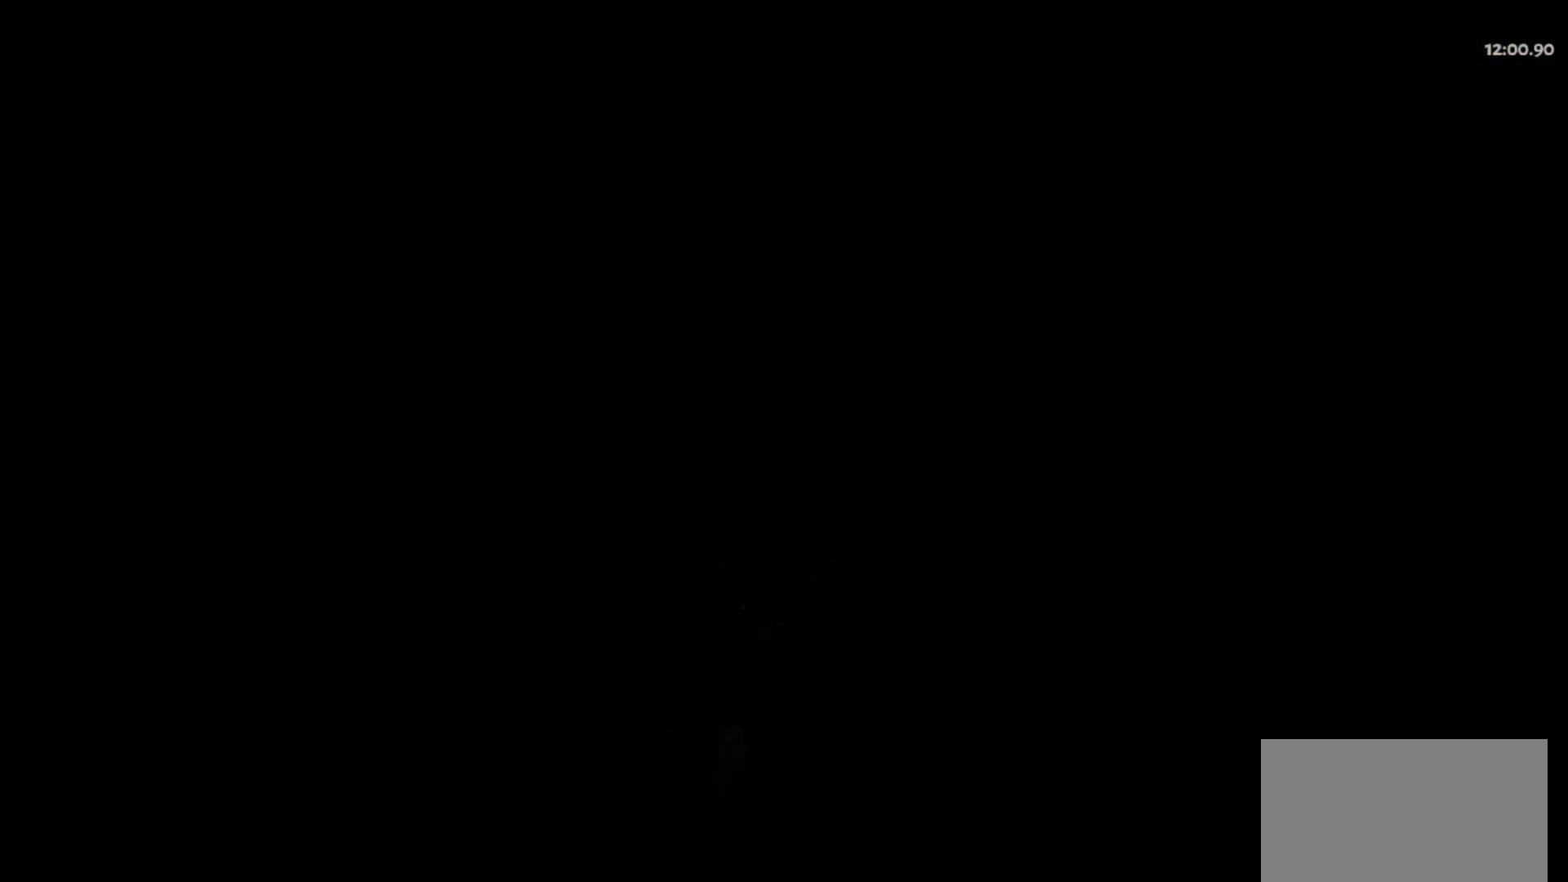
{"keys": [], "mouse": [], "events": []}
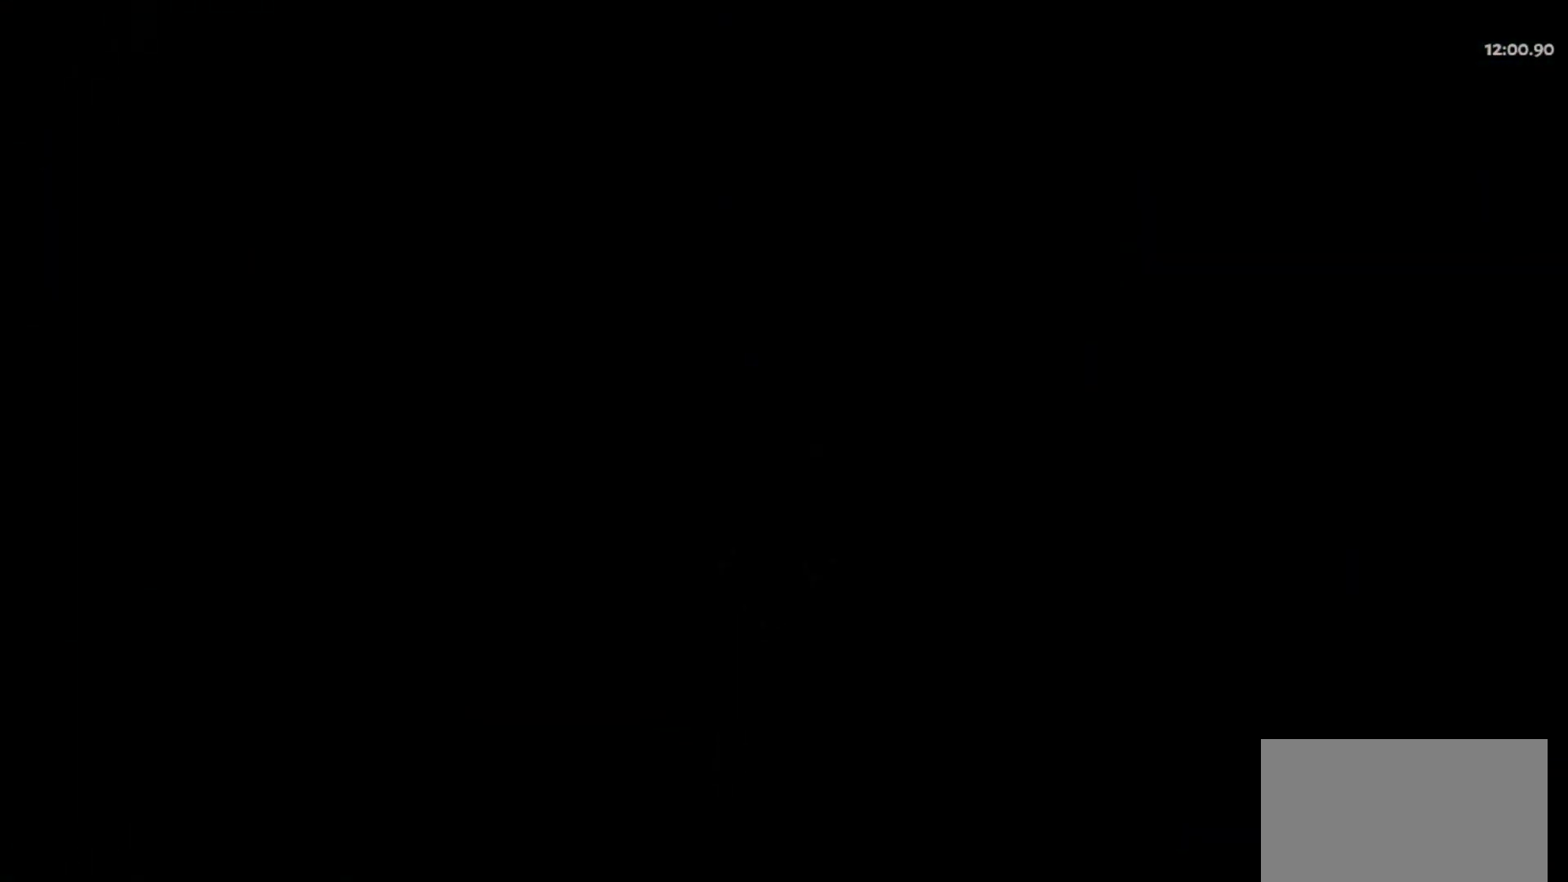
{"keys": ["d", "w"], "mouse": [], "events": [[183, "d", "down"], [283, "w", "down"]]}
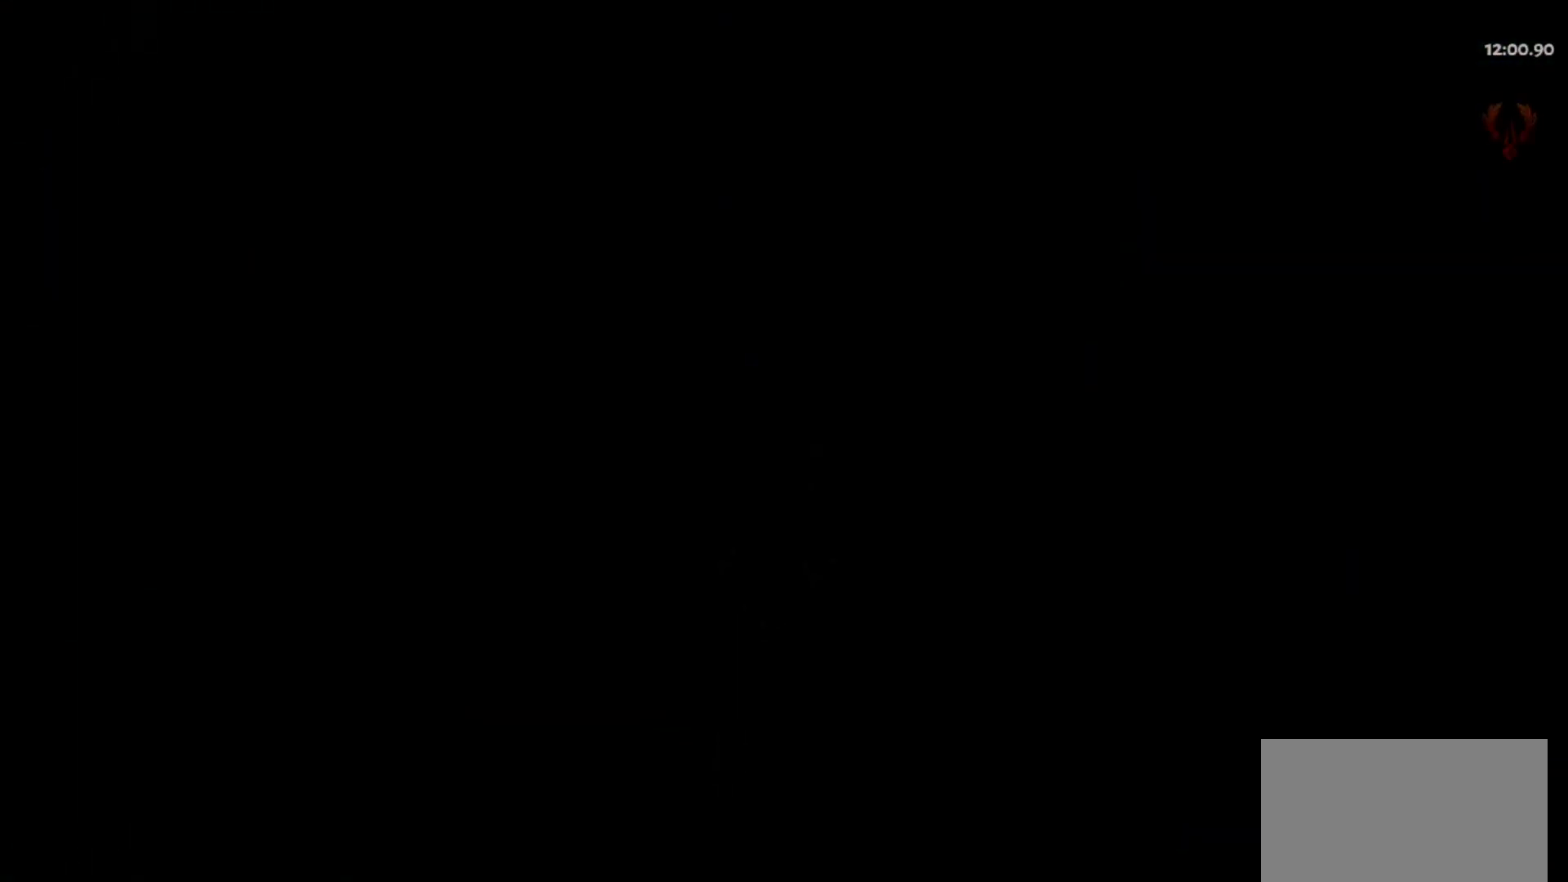
{"keys": ["d", "w"], "mouse": [], "events": []}
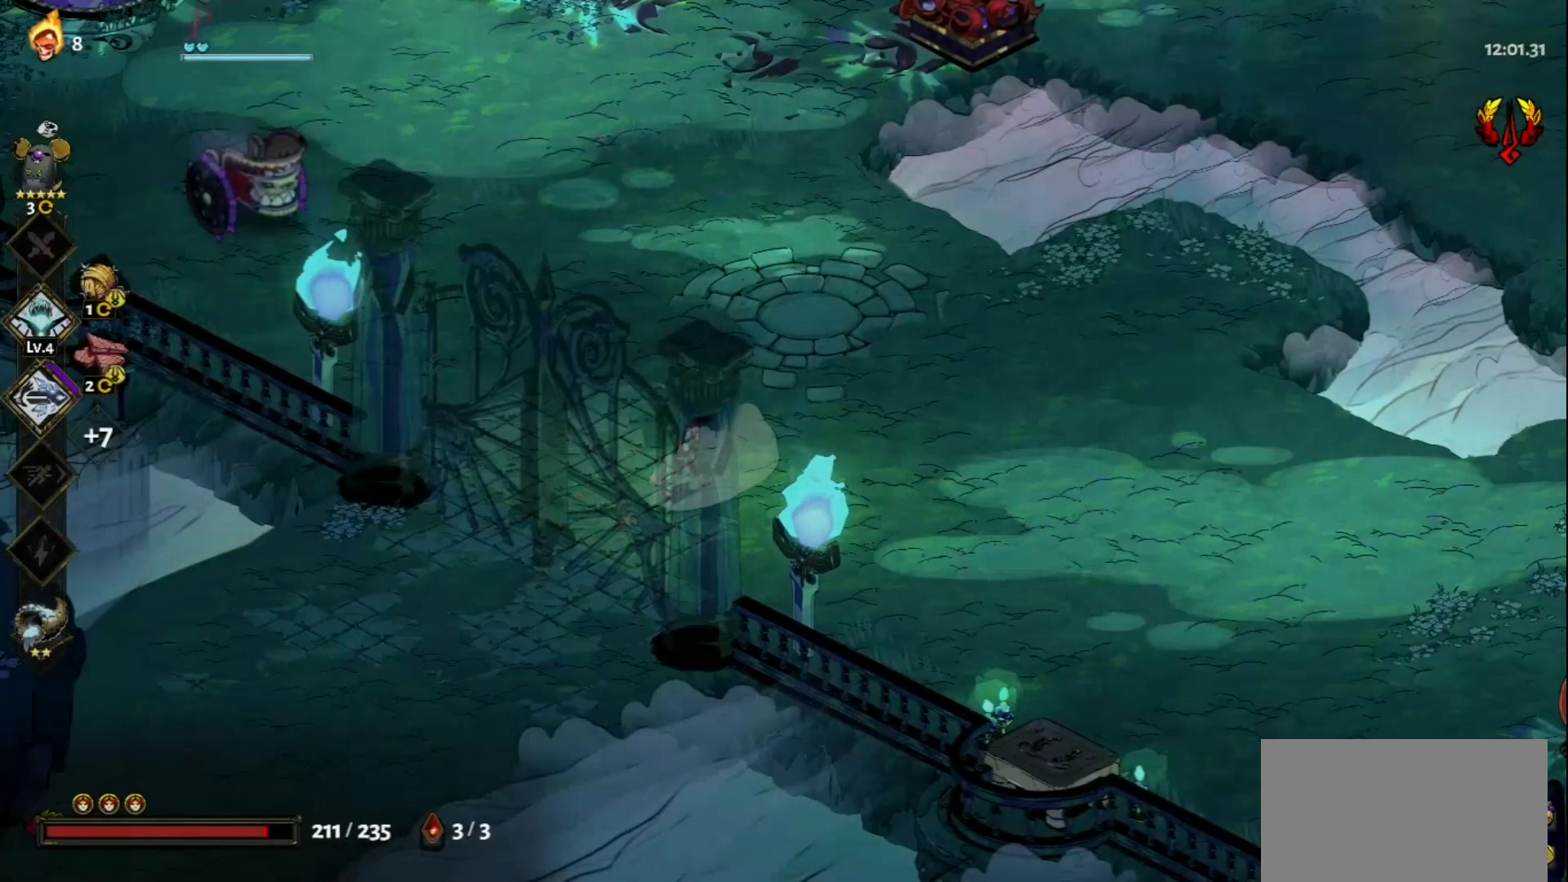
{"keys": ["a", "space", "w"], "mouse": [], "events": [[217, "d", "up"], [317, "a", "down"], [450, "space", "down"]]}
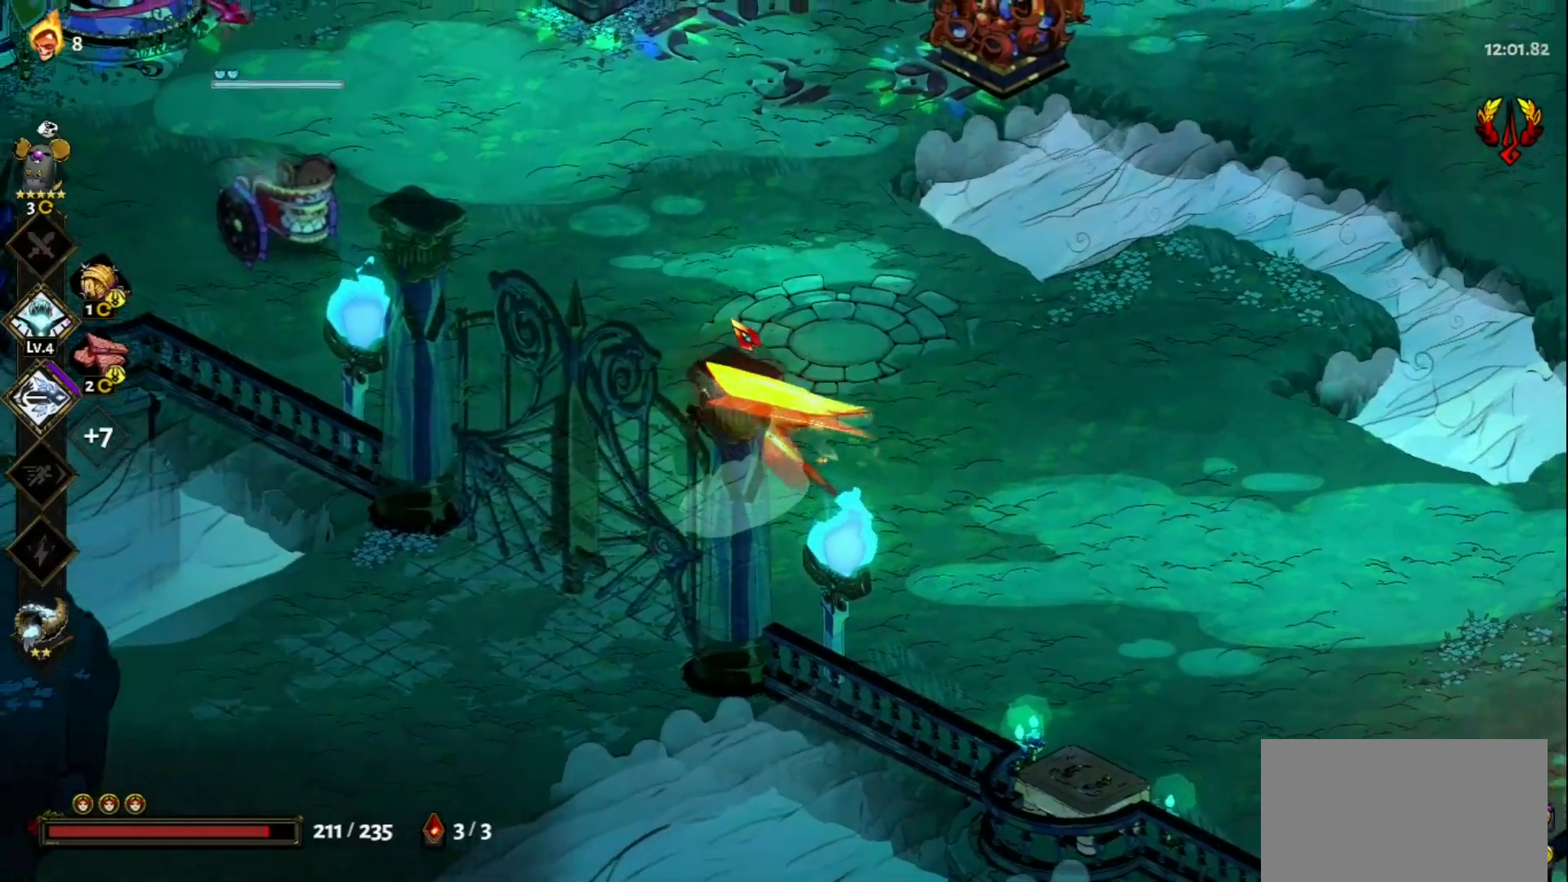
{"keys": [], "mouse": ["left"], "events": [[50, "w", "up"], [133, "space", "up"], [183, "a", "up"], [183, "mouse_left", "down"]]}
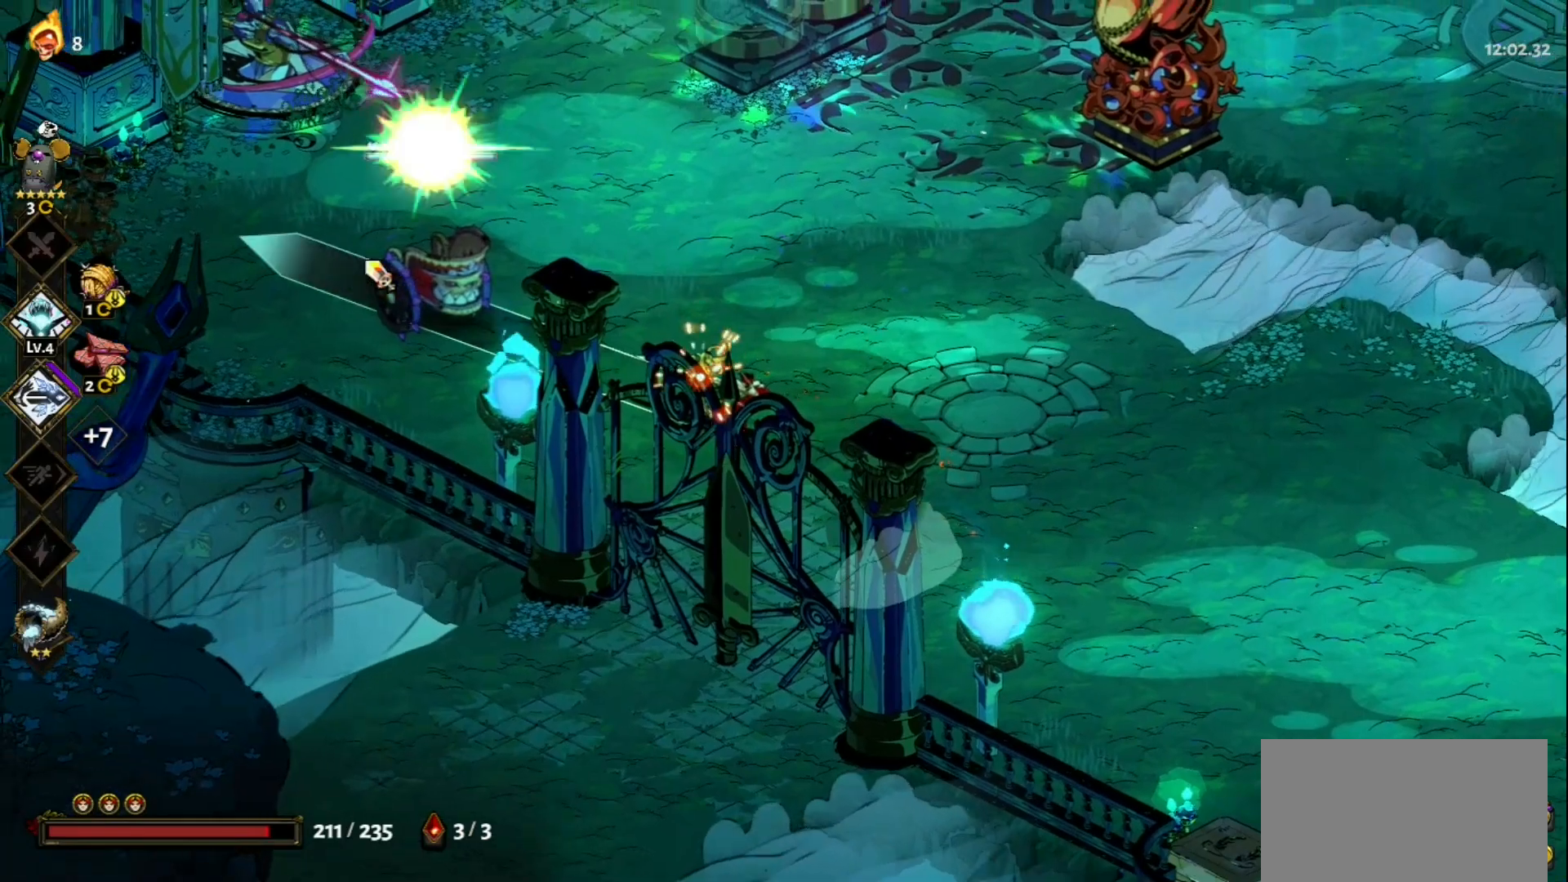
{"keys": ["s", "space"], "mouse": ["right"], "events": [[150, "mouse_right", "down"], [200, "mouse_left", "up"], [250, "mouse_right", "up"], [283, "s", "down"], [333, "mouse_right", "down"], [383, "mouse_right", "up"], [483, "mouse_right", "down"], [483, "space", "down"]]}
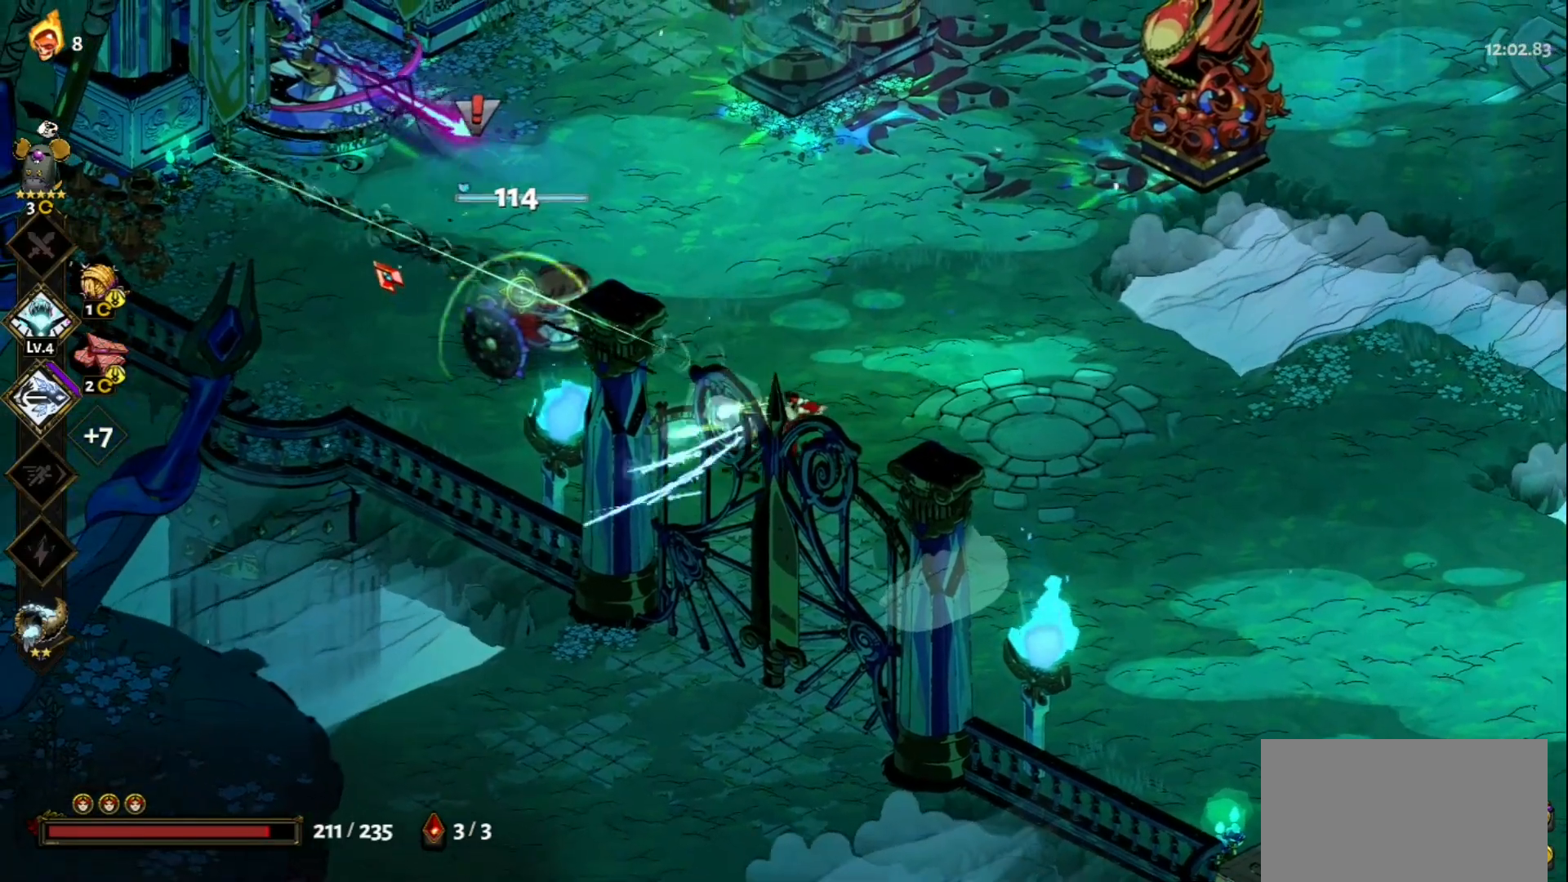
{"keys": [], "mouse": ["left"], "events": [[83, "mouse_right", "up"], [83, "space", "up"], [167, "mouse_left", "down"], [217, "s", "up"]]}